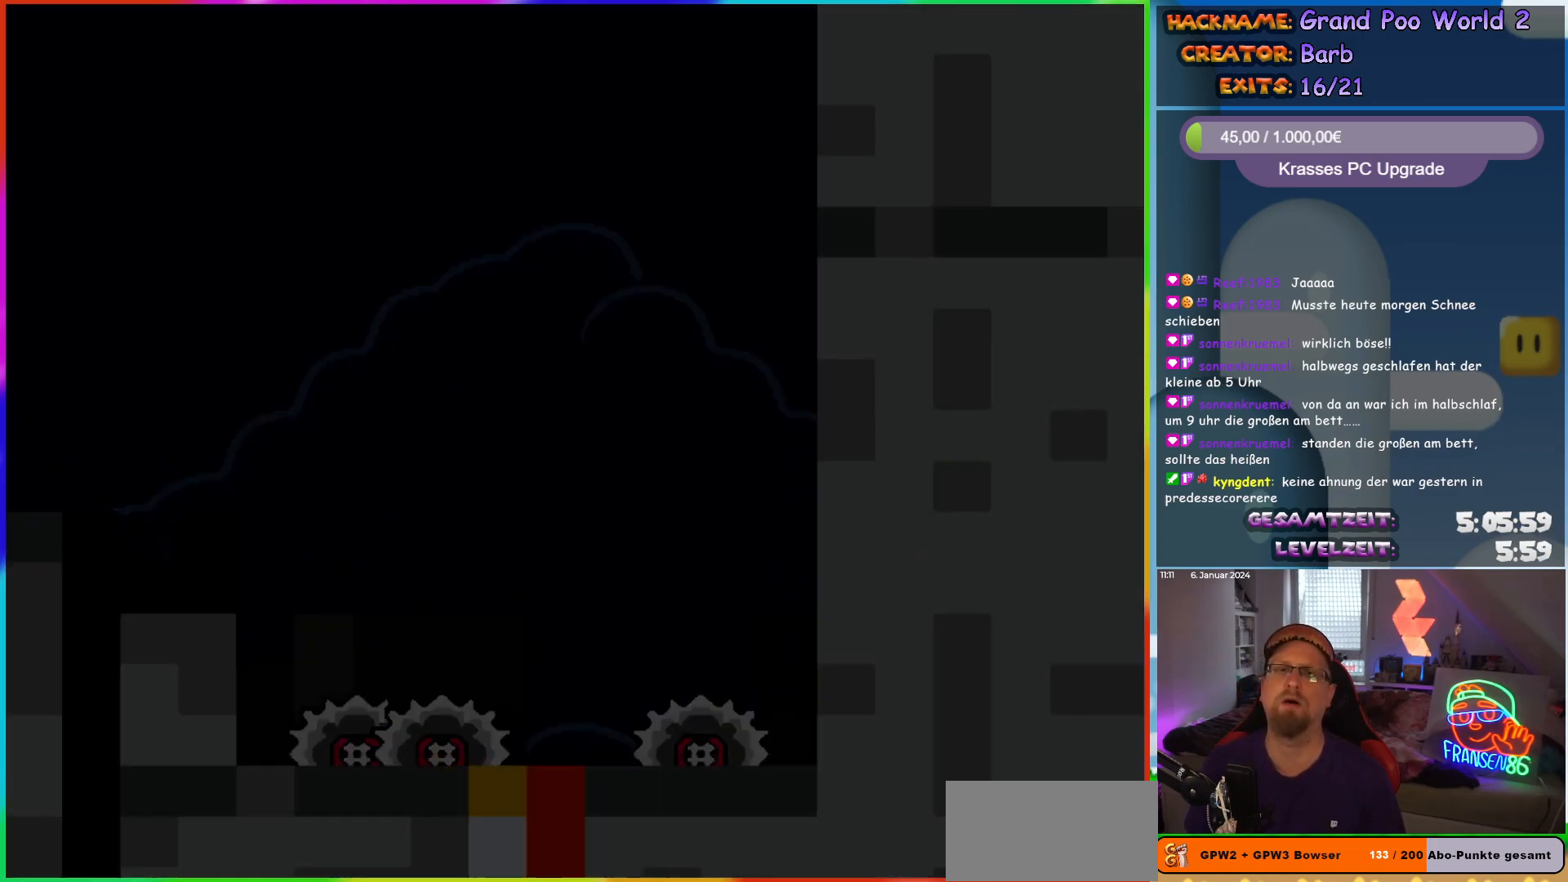
Gameplay with a controller (Nintendo layout); each line is a JSON object with the inputs held at the frame after it. "events" lists button and stick changes between this image and that frame as [ms after this image, input, new state], when the widget could be followed in between. Not read: L1 L3 R3.
{"buttons": ["B", "Y", "DPAD_LEFT"], "events": [[33, "DPAD_LEFT", "down"], [283, "B", "down"]]}
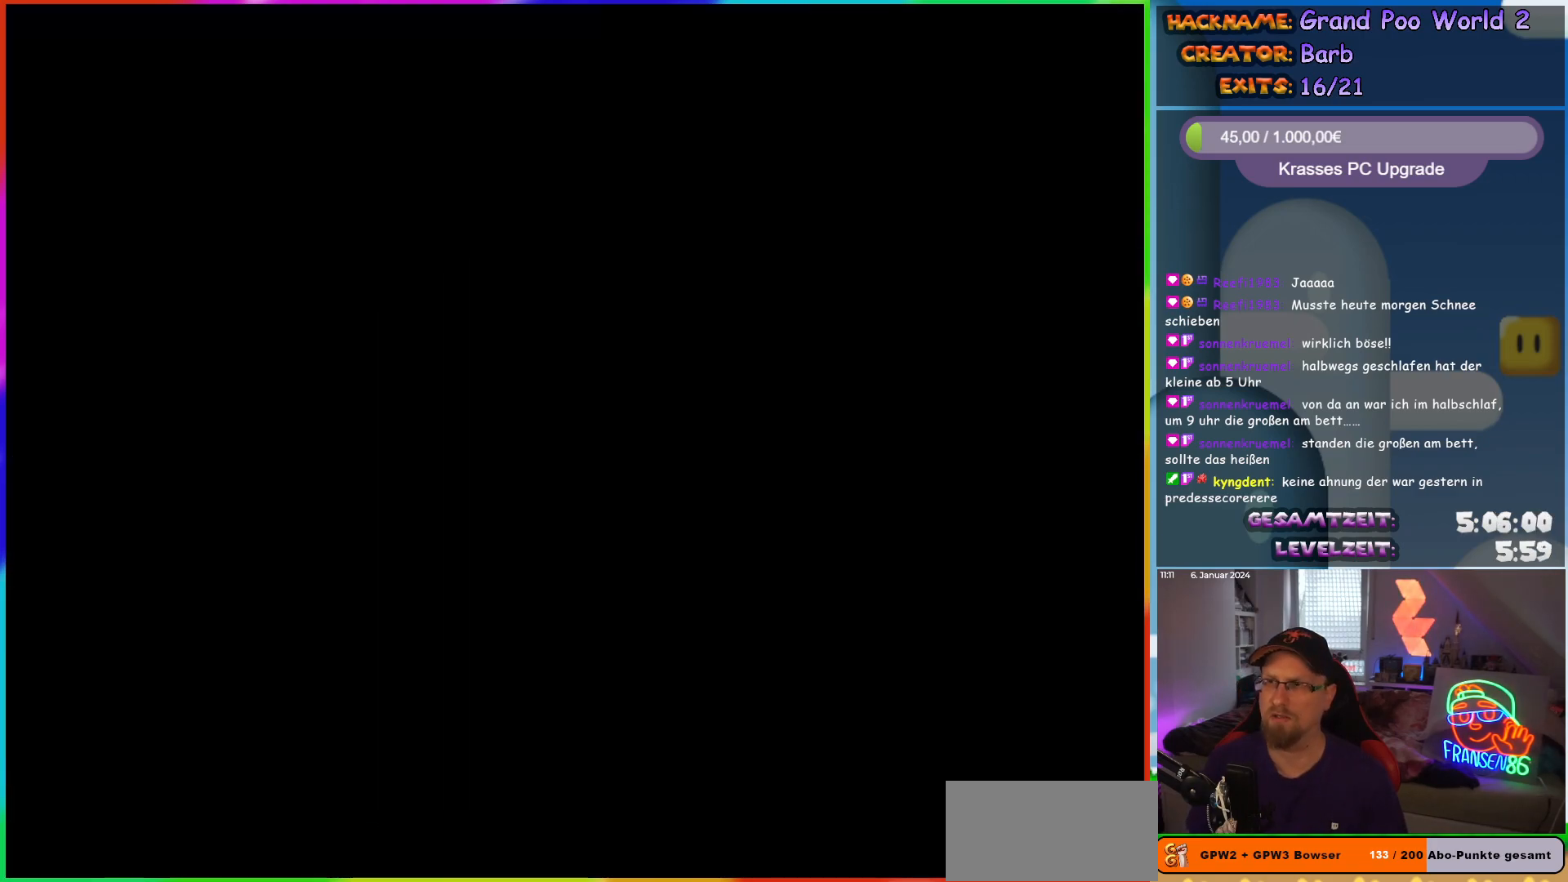
{"buttons": ["B", "Y", "DPAD_LEFT"], "events": []}
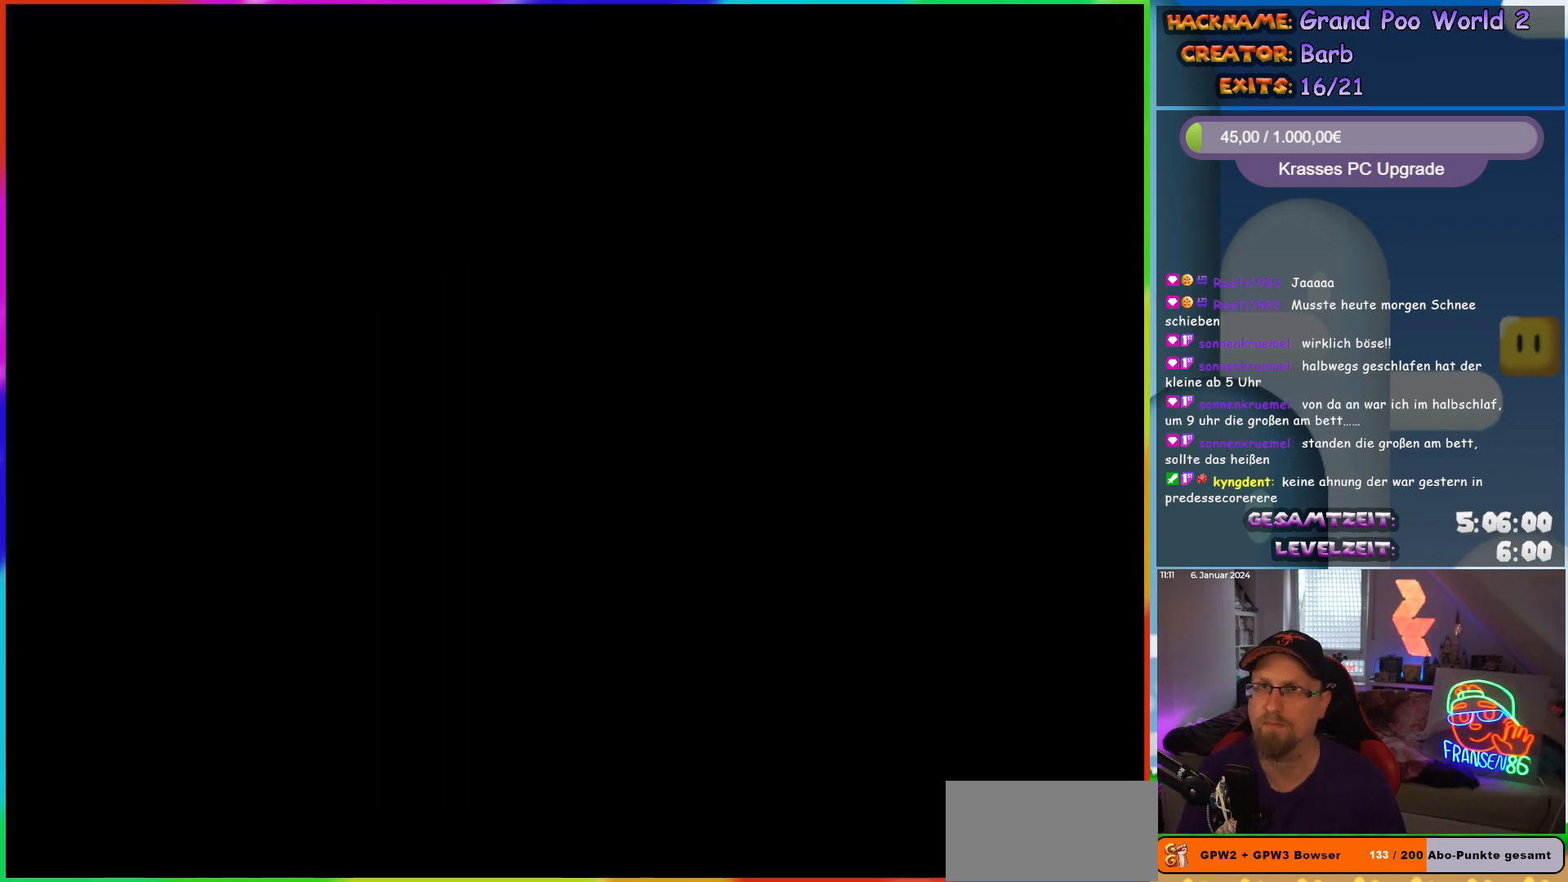
{"buttons": ["B", "Y", "DPAD_LEFT"], "events": []}
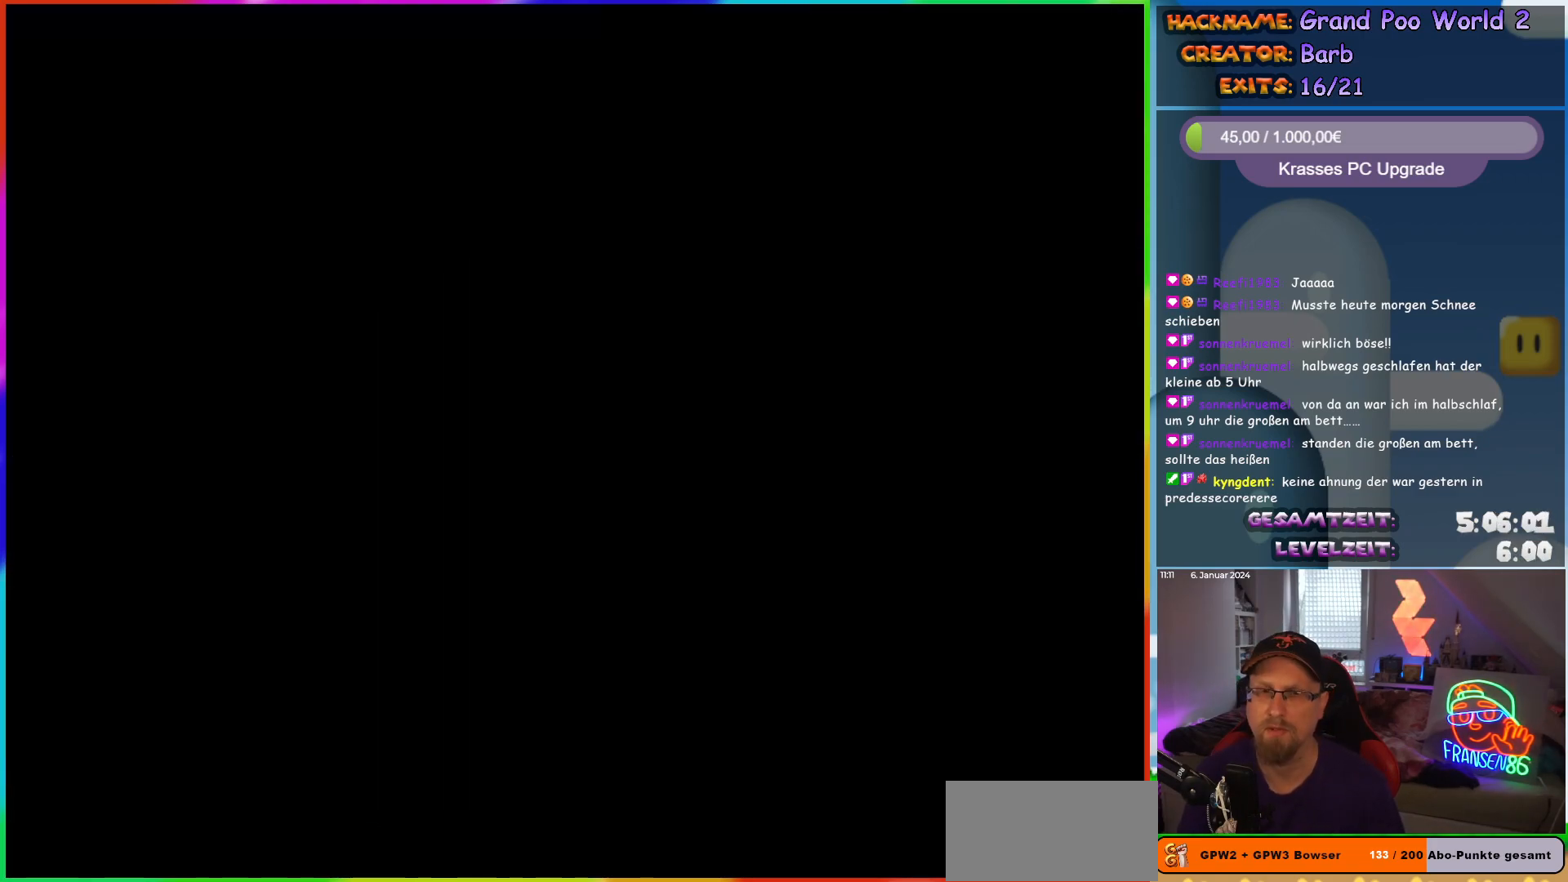
{"buttons": ["B", "Y", "DPAD_LEFT"], "events": []}
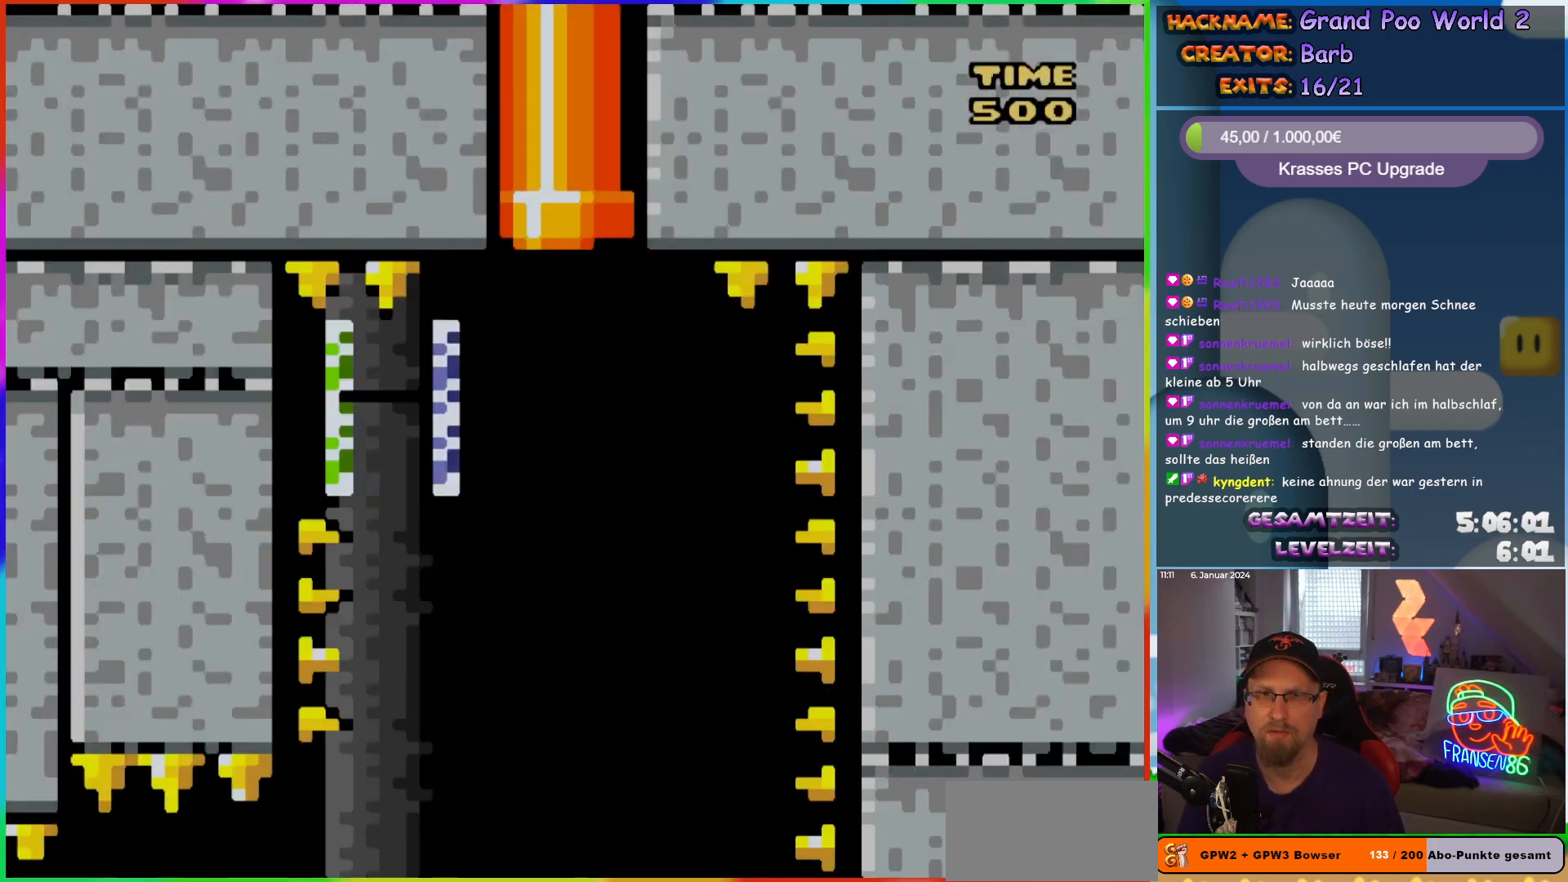
{"buttons": ["B", "Y", "DPAD_LEFT"], "events": []}
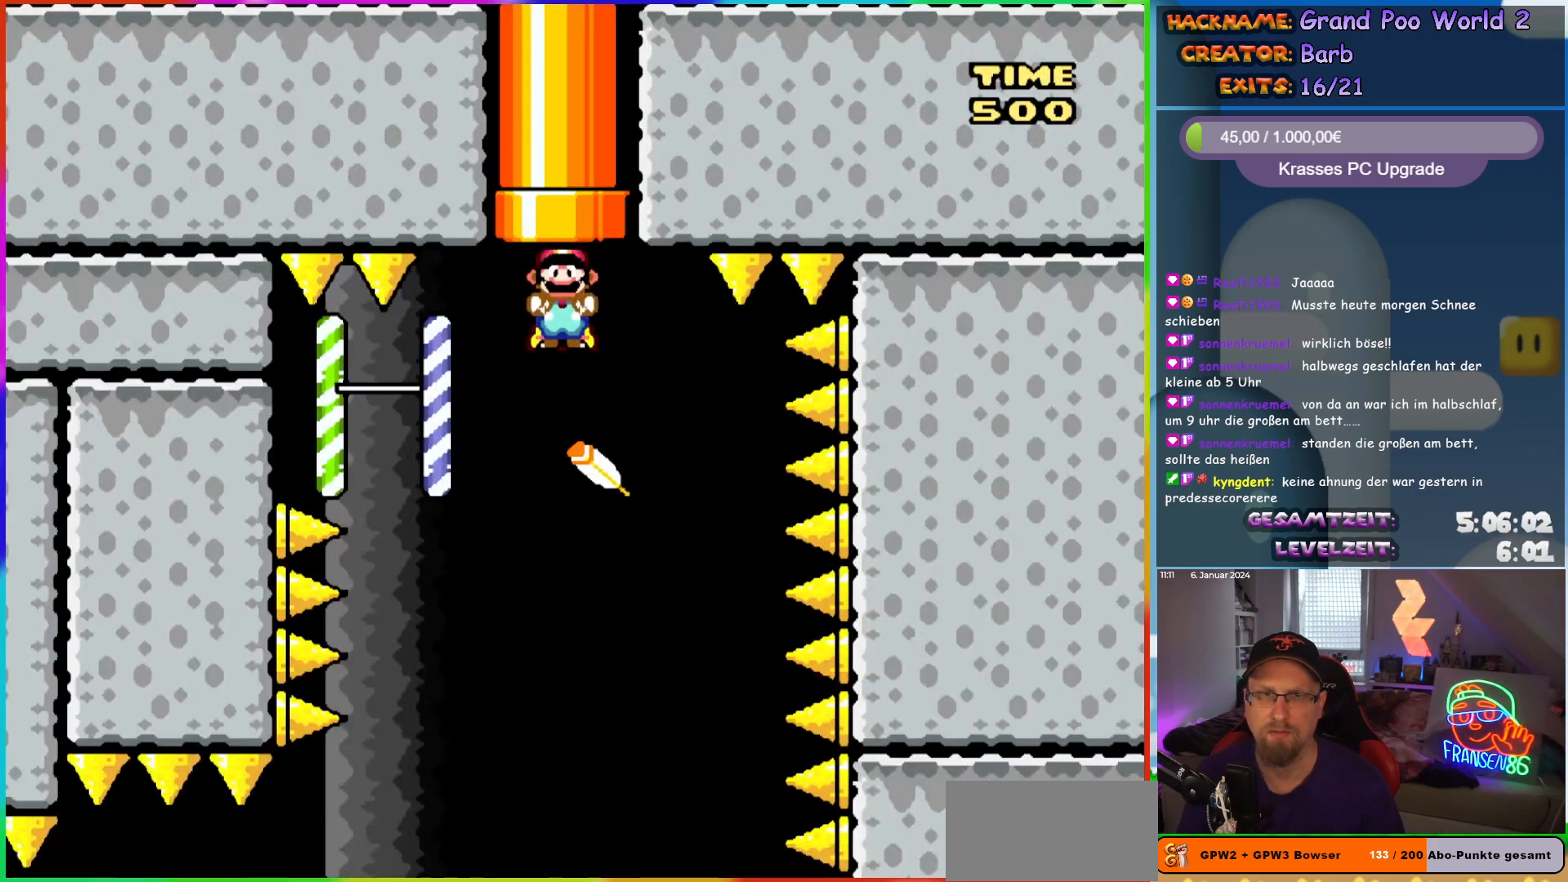
{"buttons": ["B", "Y"], "events": [[450, "DPAD_UP", "down"], [500, "DPAD_LEFT", "up"], [500, "DPAD_UP", "up"]]}
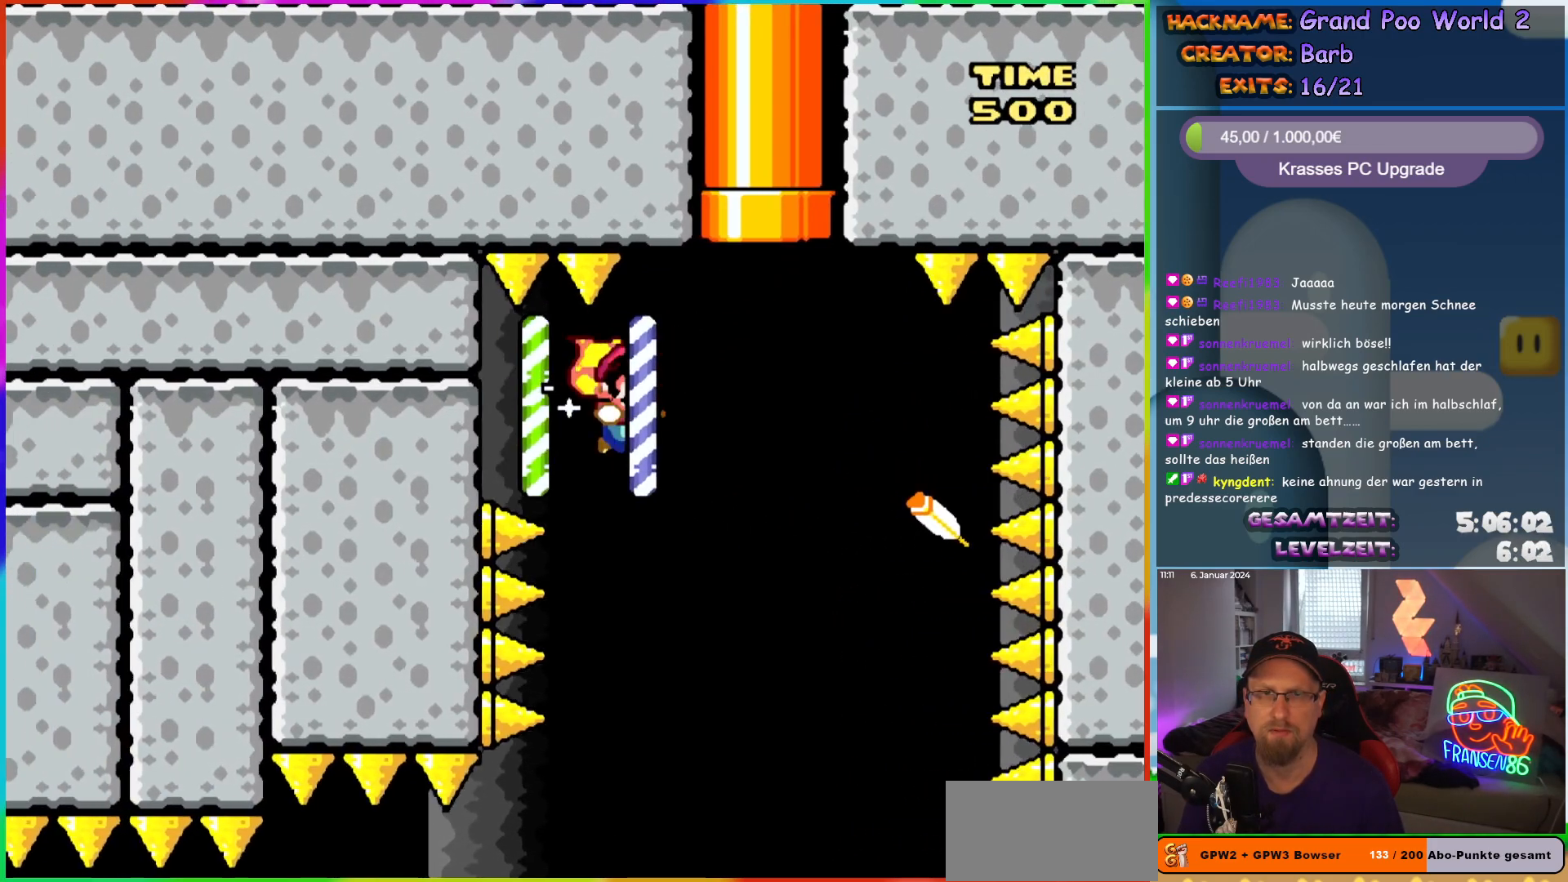
{"buttons": ["B", "Y", "DPAD_RIGHT"], "events": [[17, "DPAD_RIGHT", "down"]]}
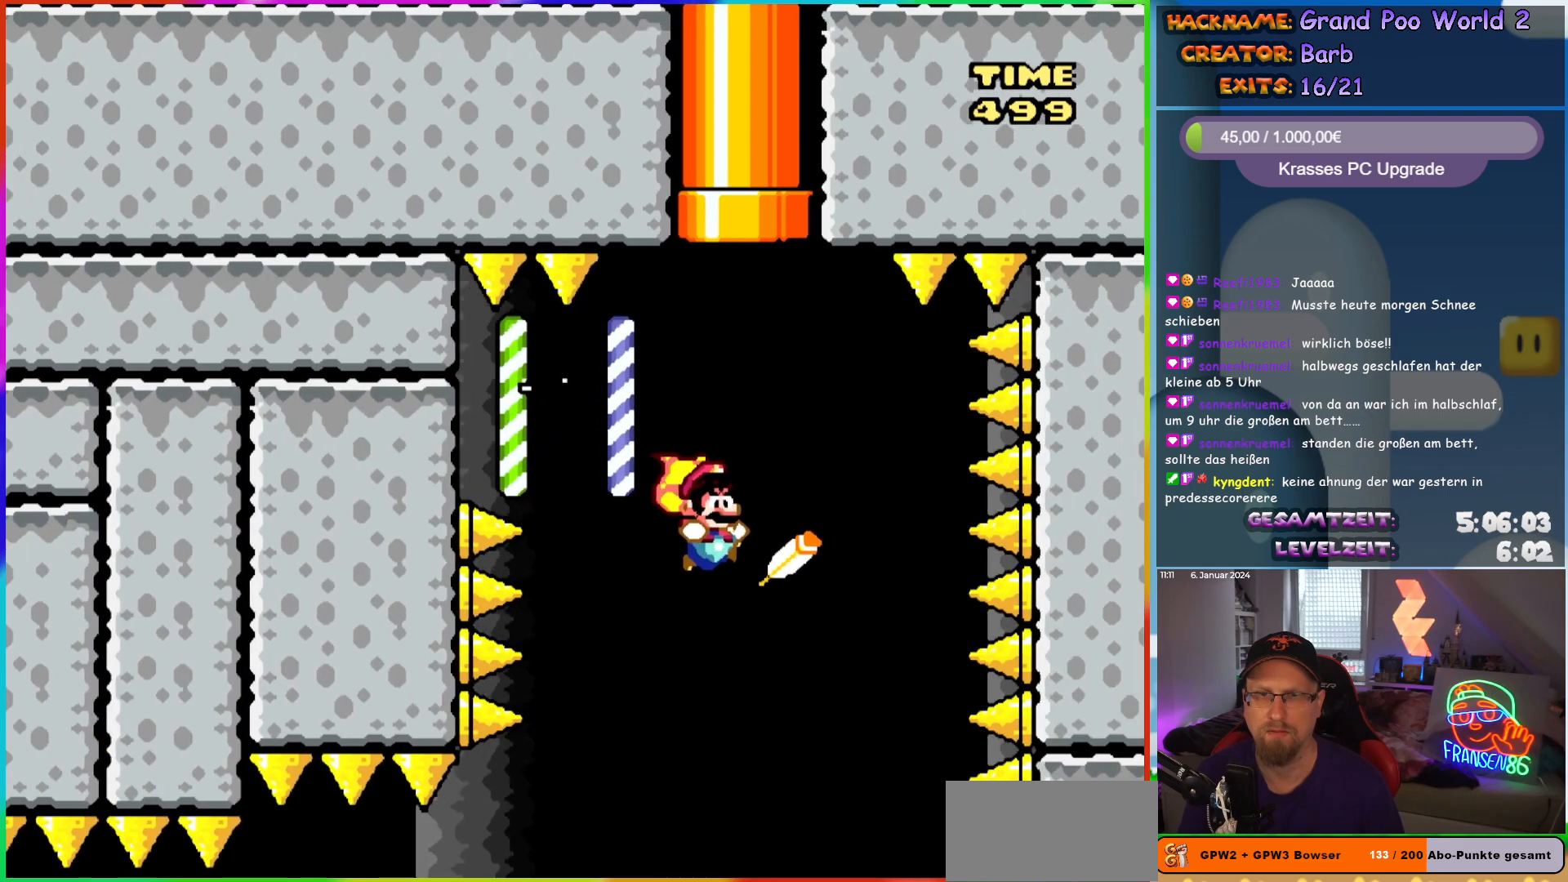
{"buttons": ["B", "Y"], "events": [[133, "DPAD_RIGHT", "up"], [150, "DPAD_LEFT", "down"], [200, "R1", "down"], [250, "R1", "up"], [333, "DPAD_LEFT", "up"]]}
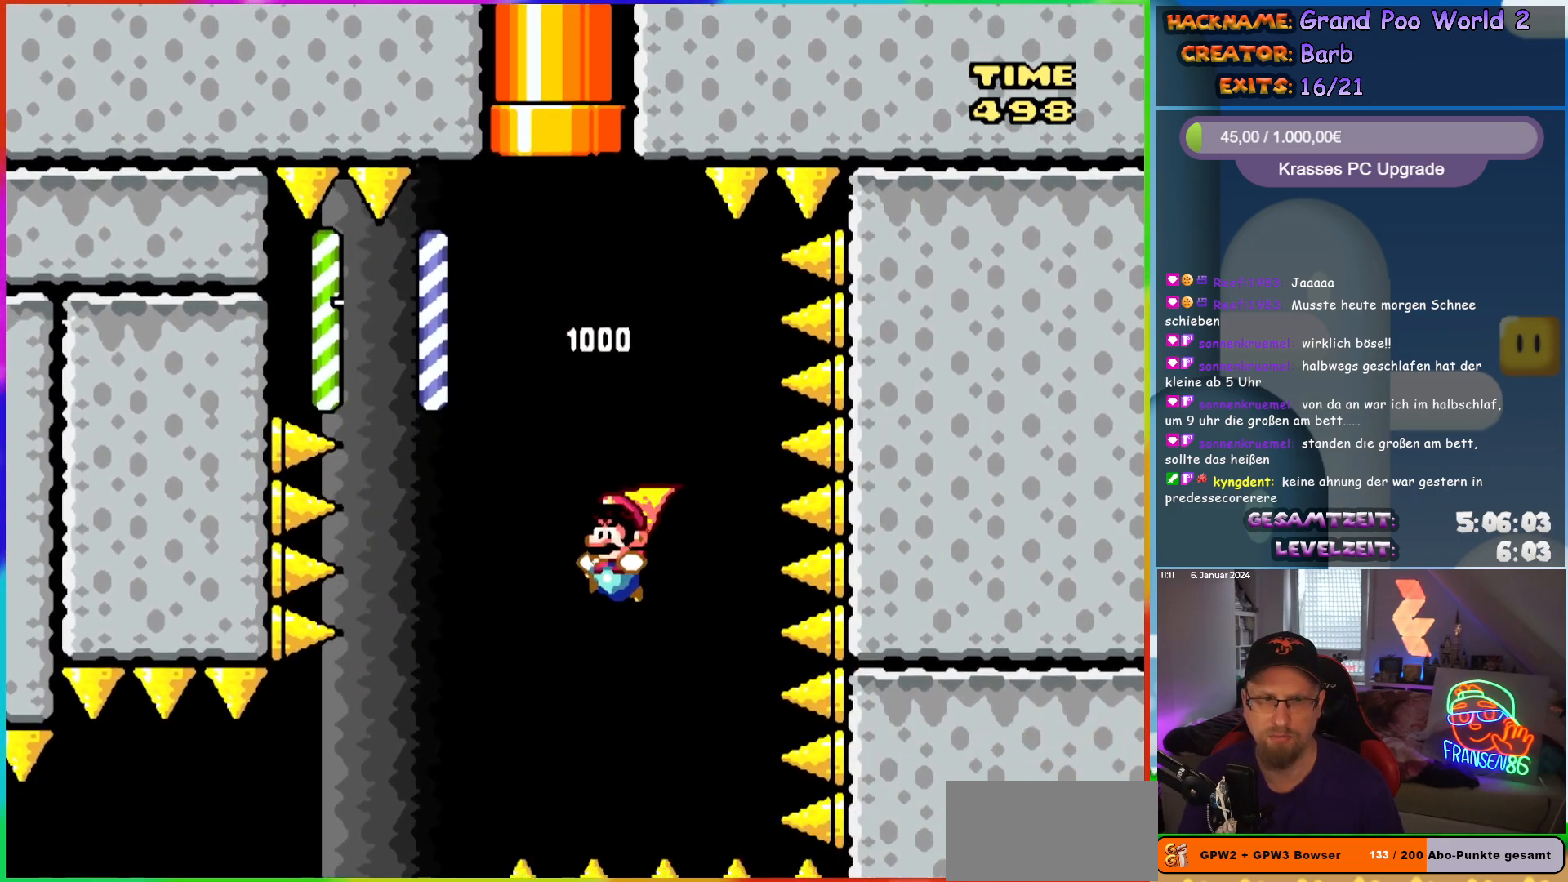
{"buttons": ["B", "Y"], "events": [[250, "DPAD_LEFT", "down"], [383, "DPAD_LEFT", "up"]]}
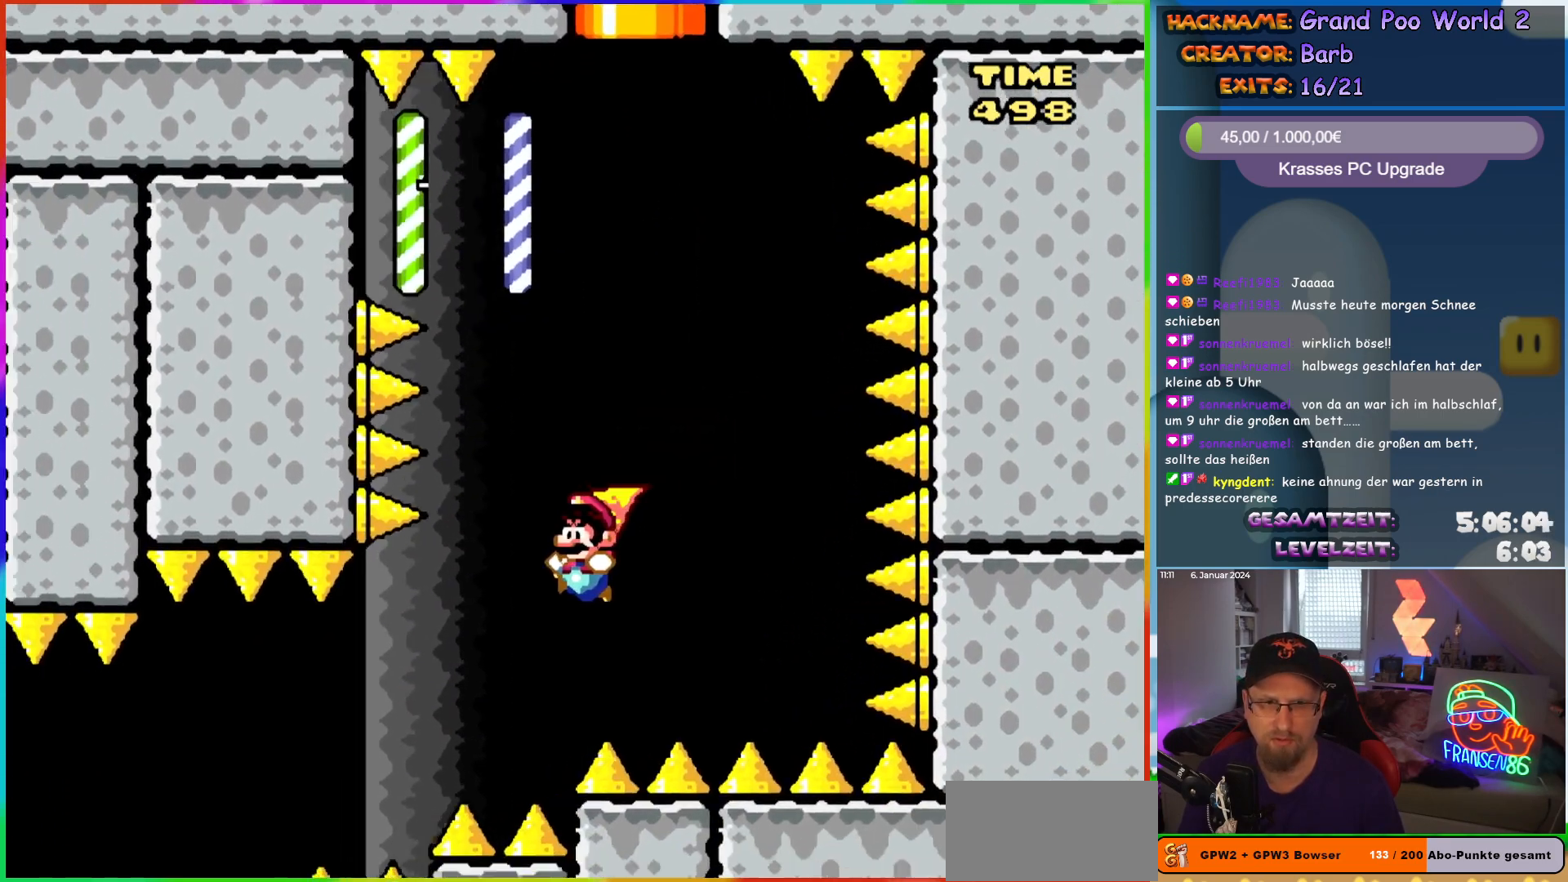
{"buttons": ["B", "Y"], "events": [[150, "DPAD_LEFT", "down"], [317, "DPAD_LEFT", "up"]]}
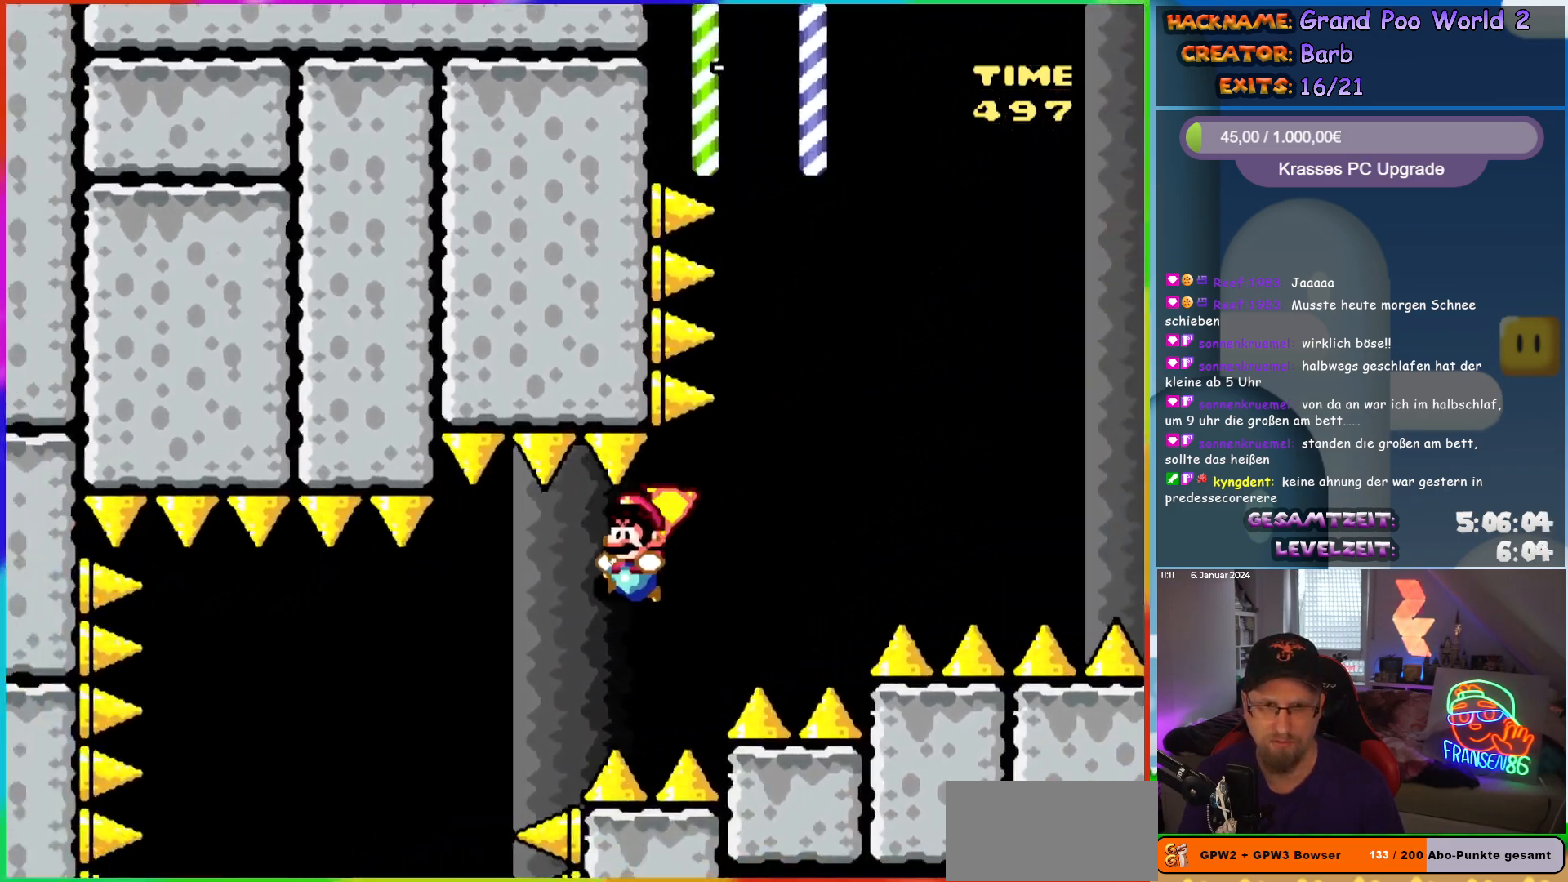
{"buttons": ["B", "Y", "DPAD_RIGHT"], "events": [[433, "DPAD_RIGHT", "down"]]}
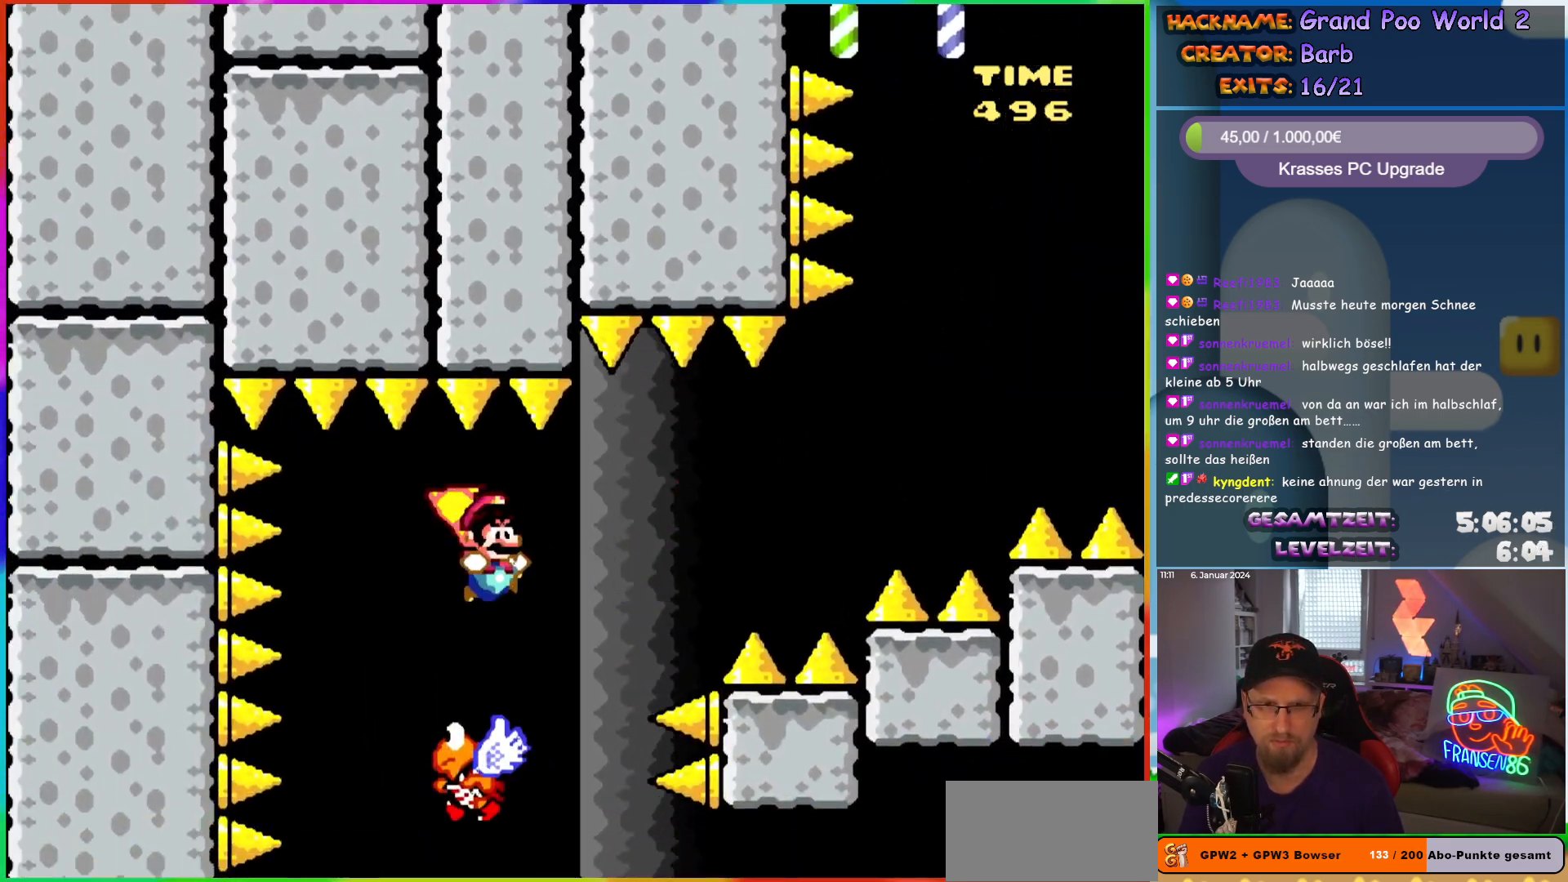
{"buttons": ["B", "Y", "DPAD_LEFT"], "events": [[33, "DPAD_RIGHT", "up"], [233, "DPAD_RIGHT", "down"], [333, "Y", "up"], [383, "Y", "down"], [417, "DPAD_RIGHT", "up"], [483, "DPAD_LEFT", "down"]]}
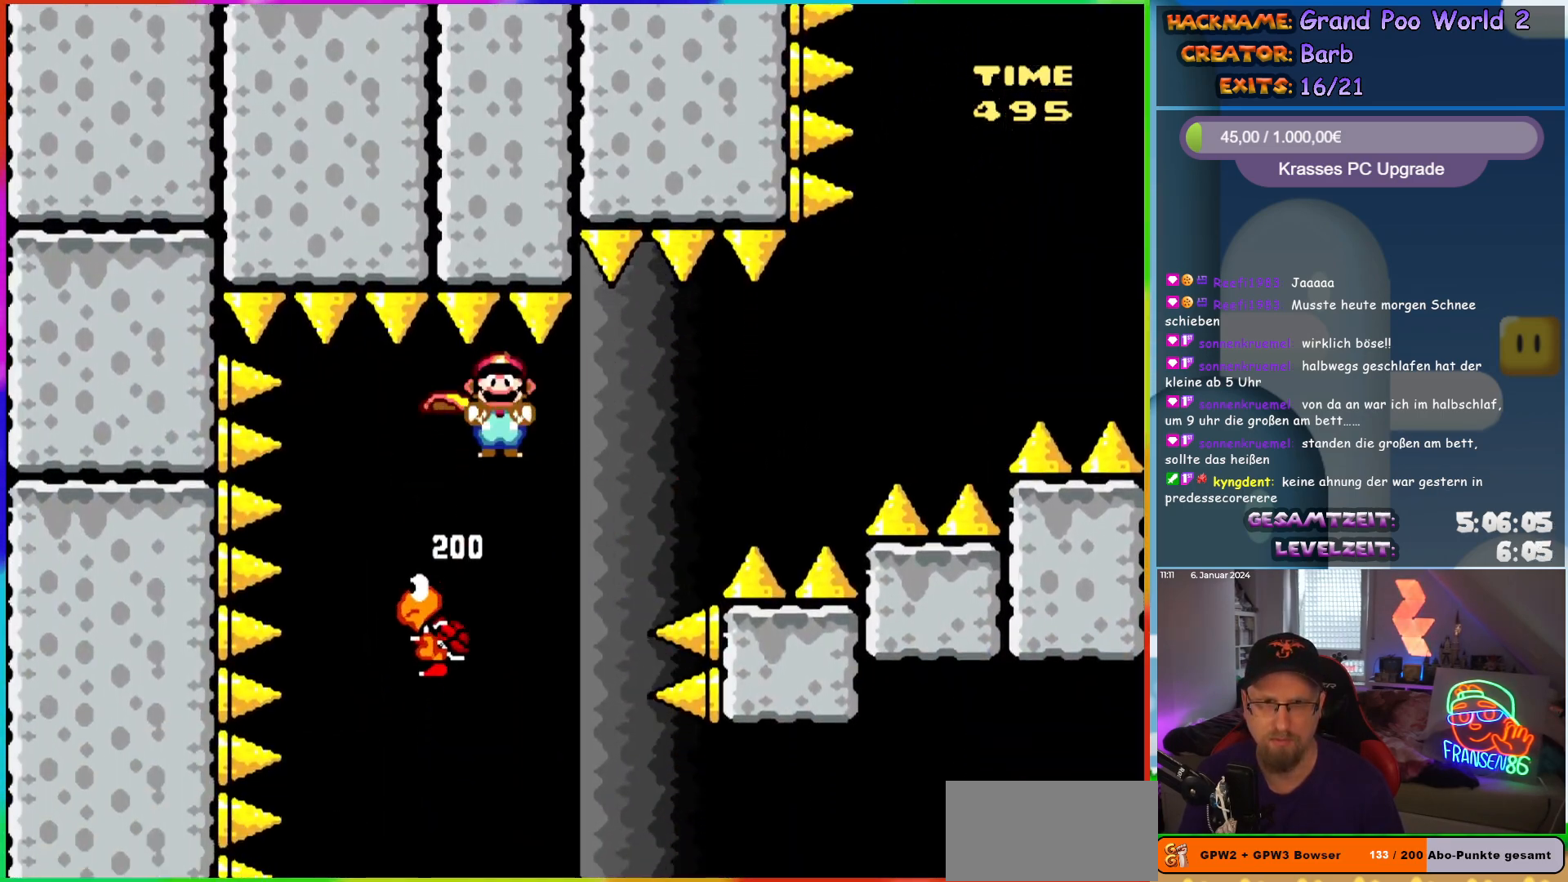
{"buttons": [], "events": [[83, "DPAD_LEFT", "up"], [350, "Y", "up"], [433, "B", "up"]]}
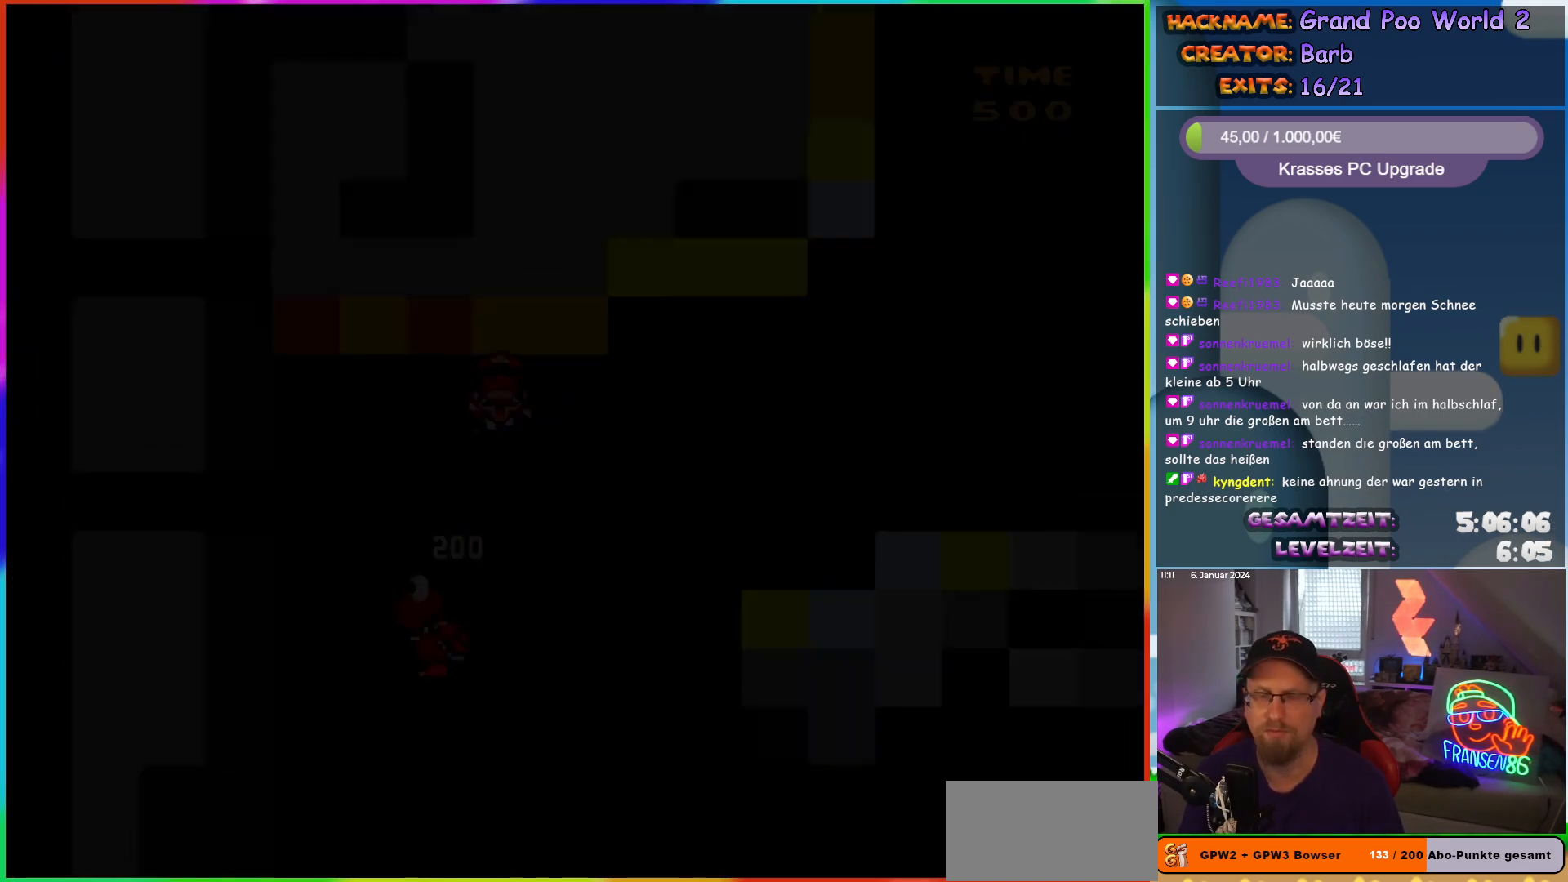
{"buttons": [], "events": []}
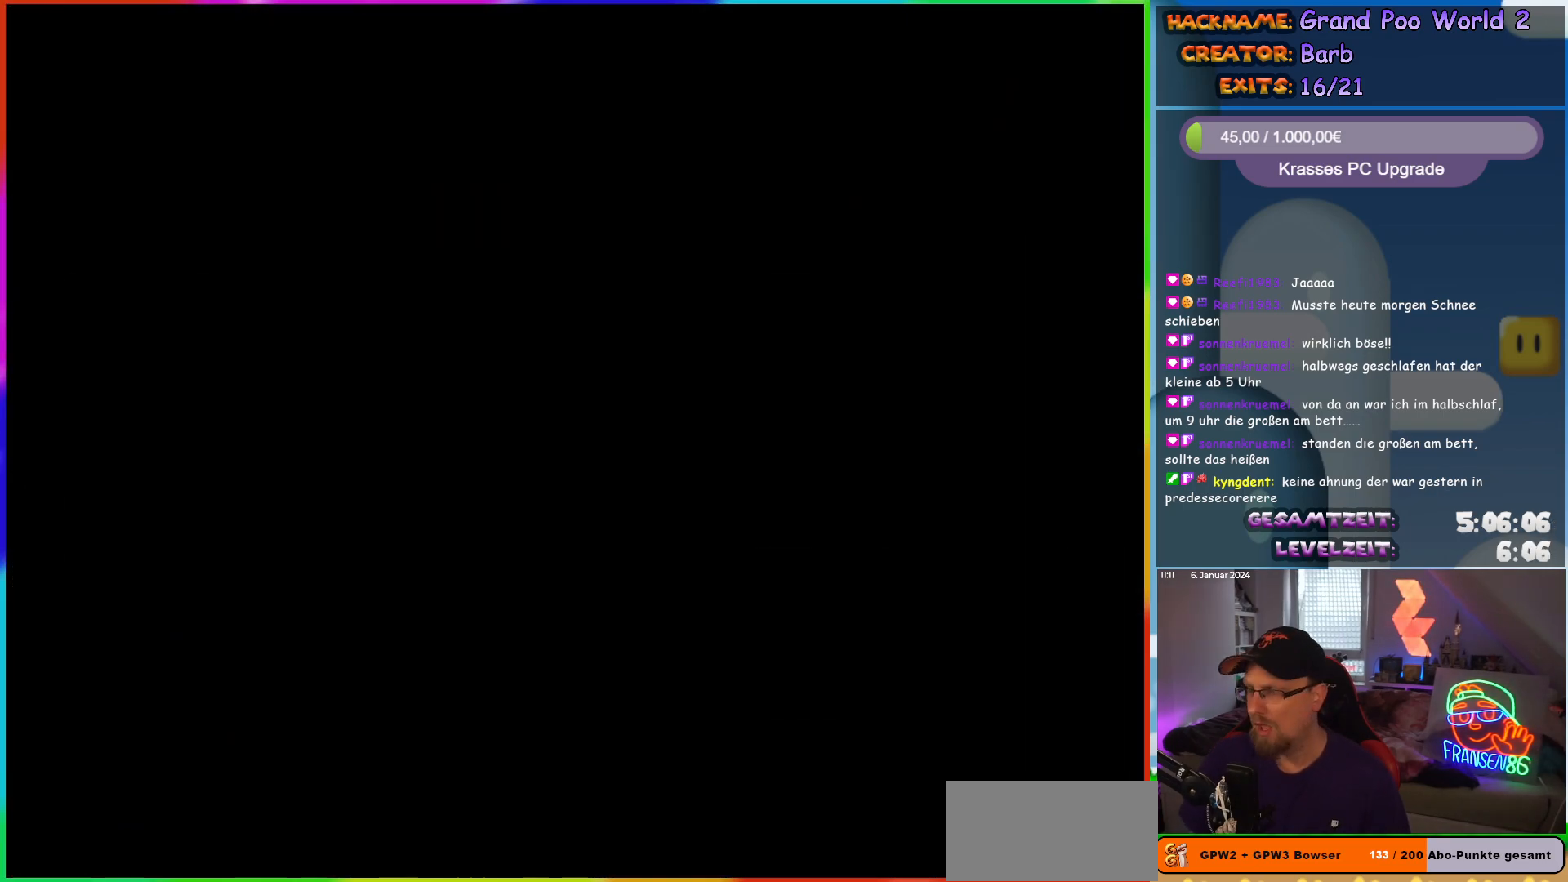
{"buttons": [], "events": []}
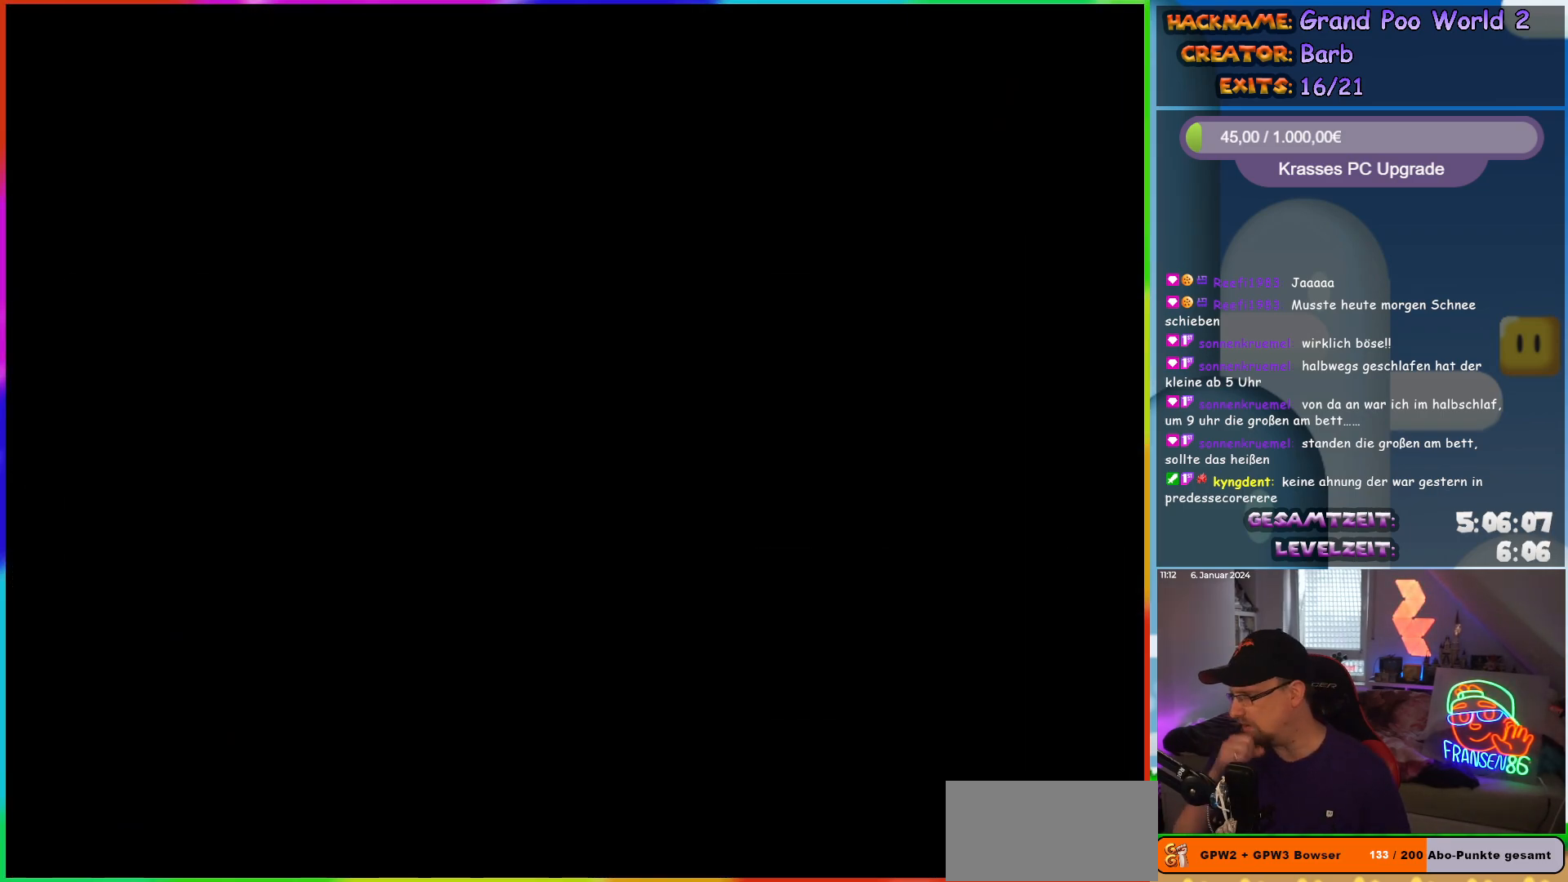
{"buttons": [], "events": []}
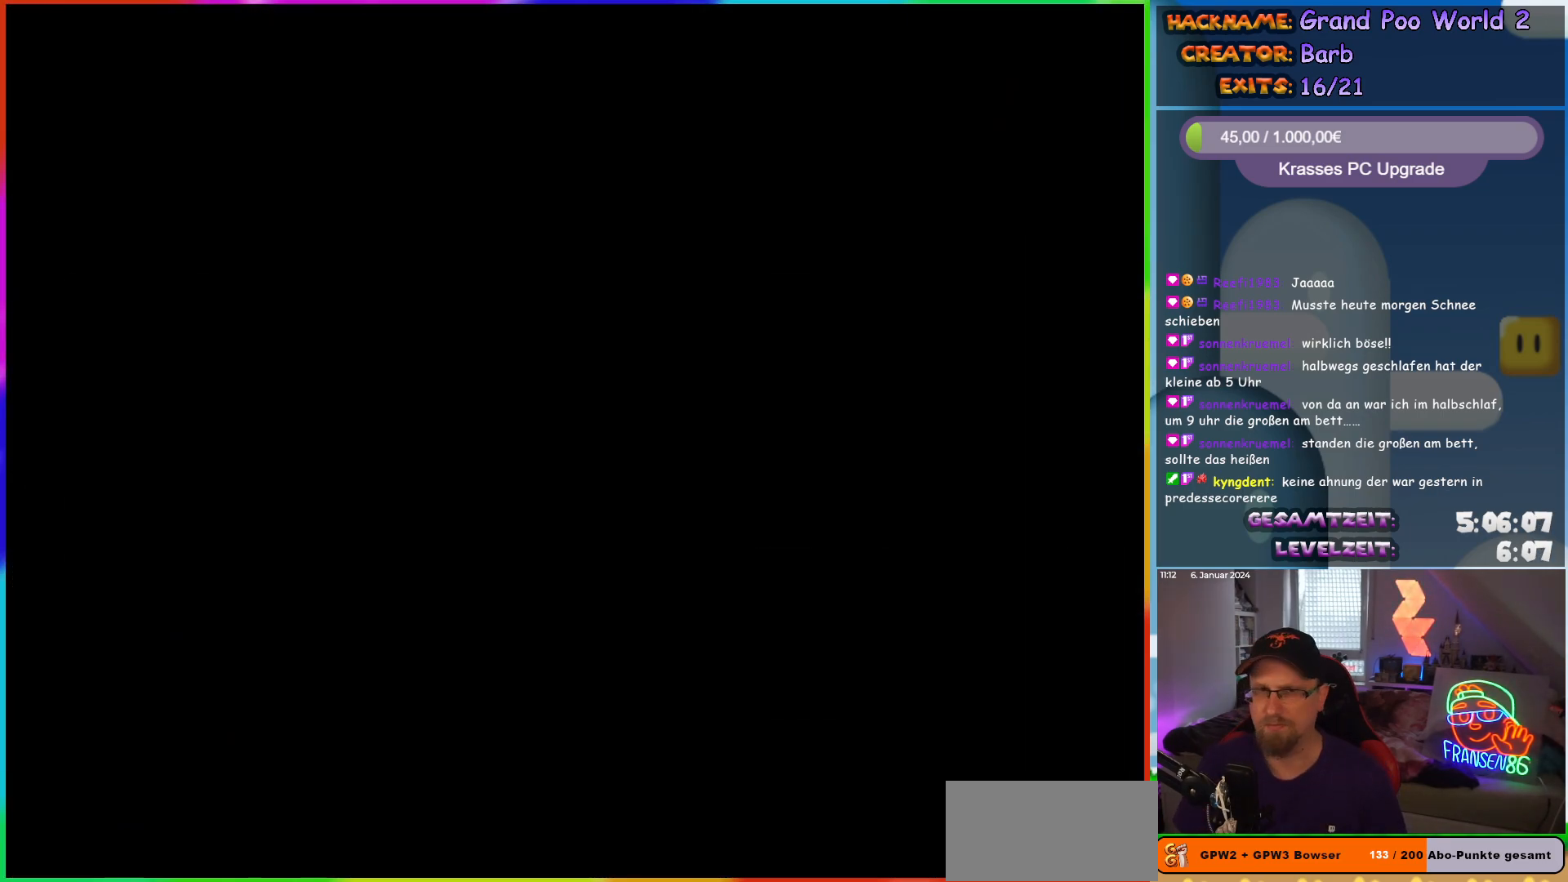
{"buttons": ["B", "Y"], "events": [[250, "Y", "down"], [400, "B", "down"]]}
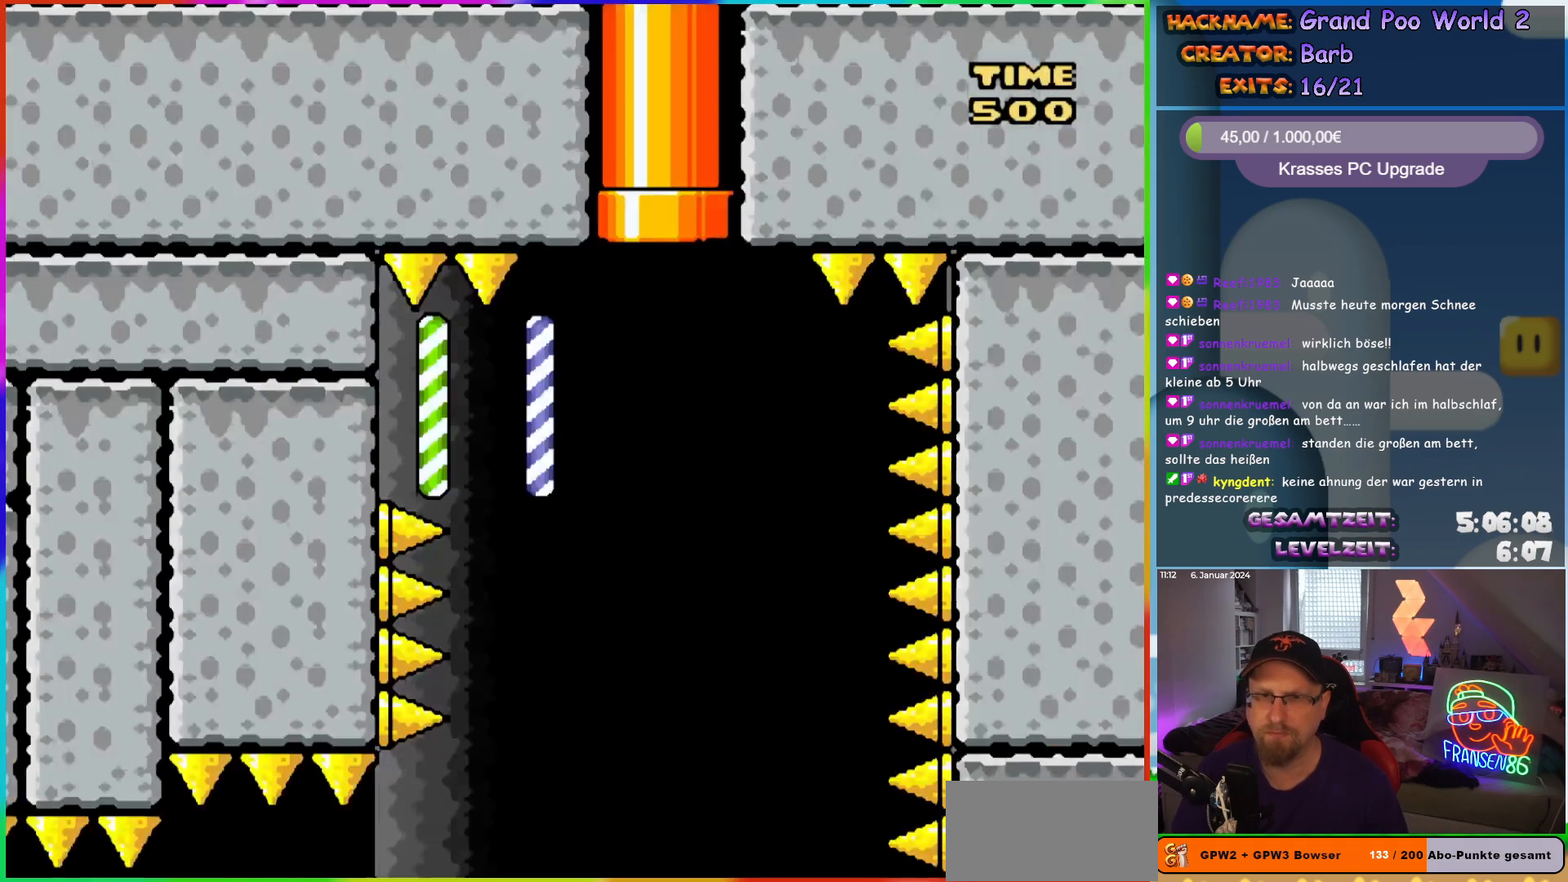
{"buttons": ["B", "Y", "DPAD_RIGHT"], "events": [[117, "DPAD_RIGHT", "down"]]}
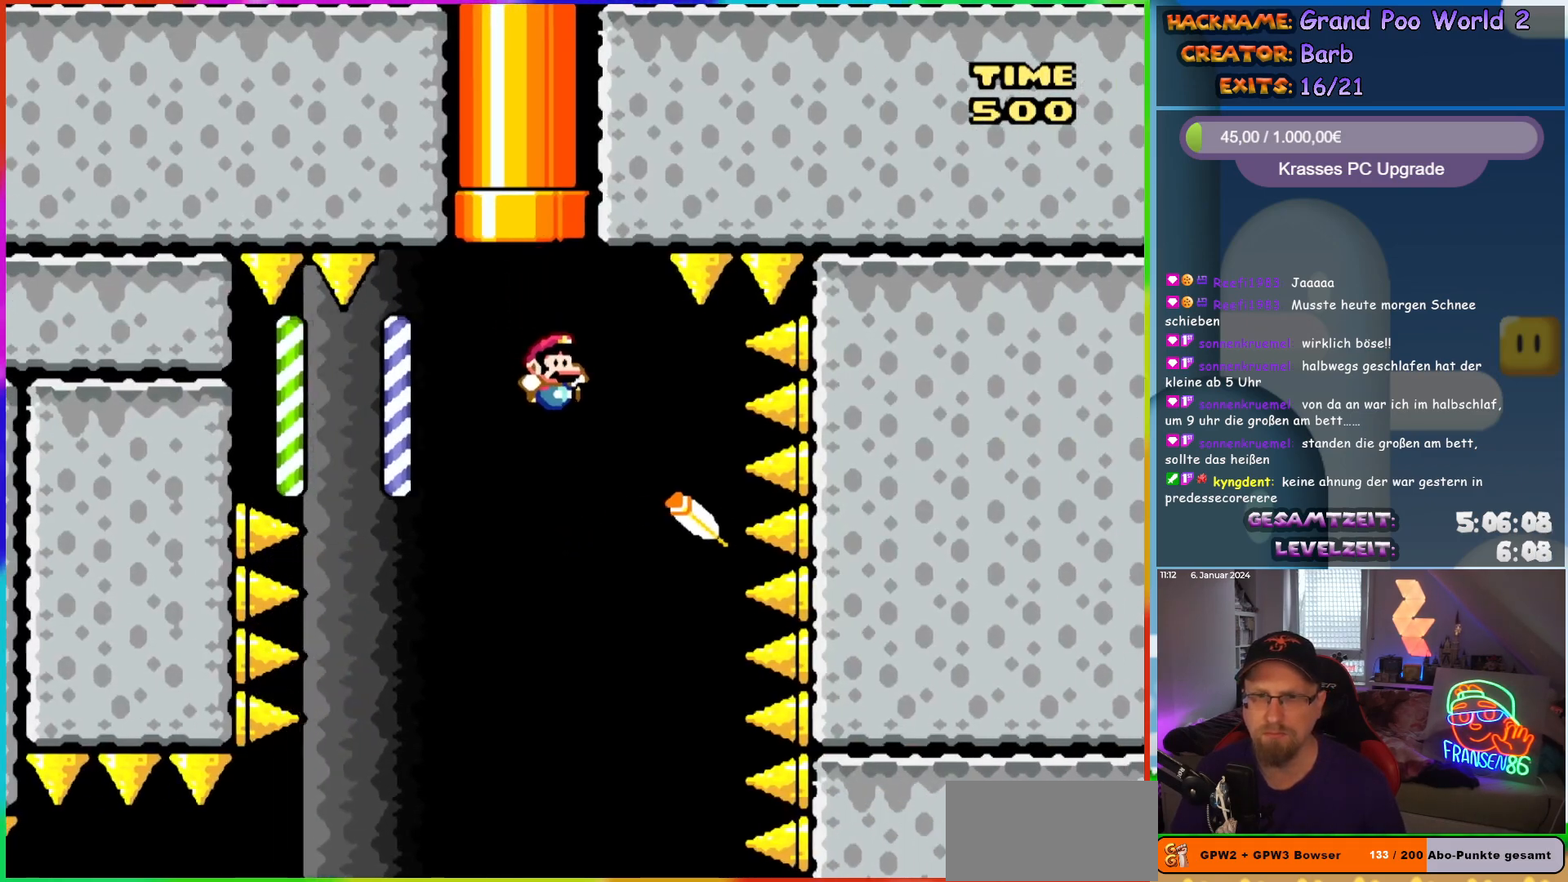
{"buttons": ["B", "Y", "DPAD_LEFT"], "events": [[167, "DPAD_RIGHT", "up"], [200, "DPAD_LEFT", "down"]]}
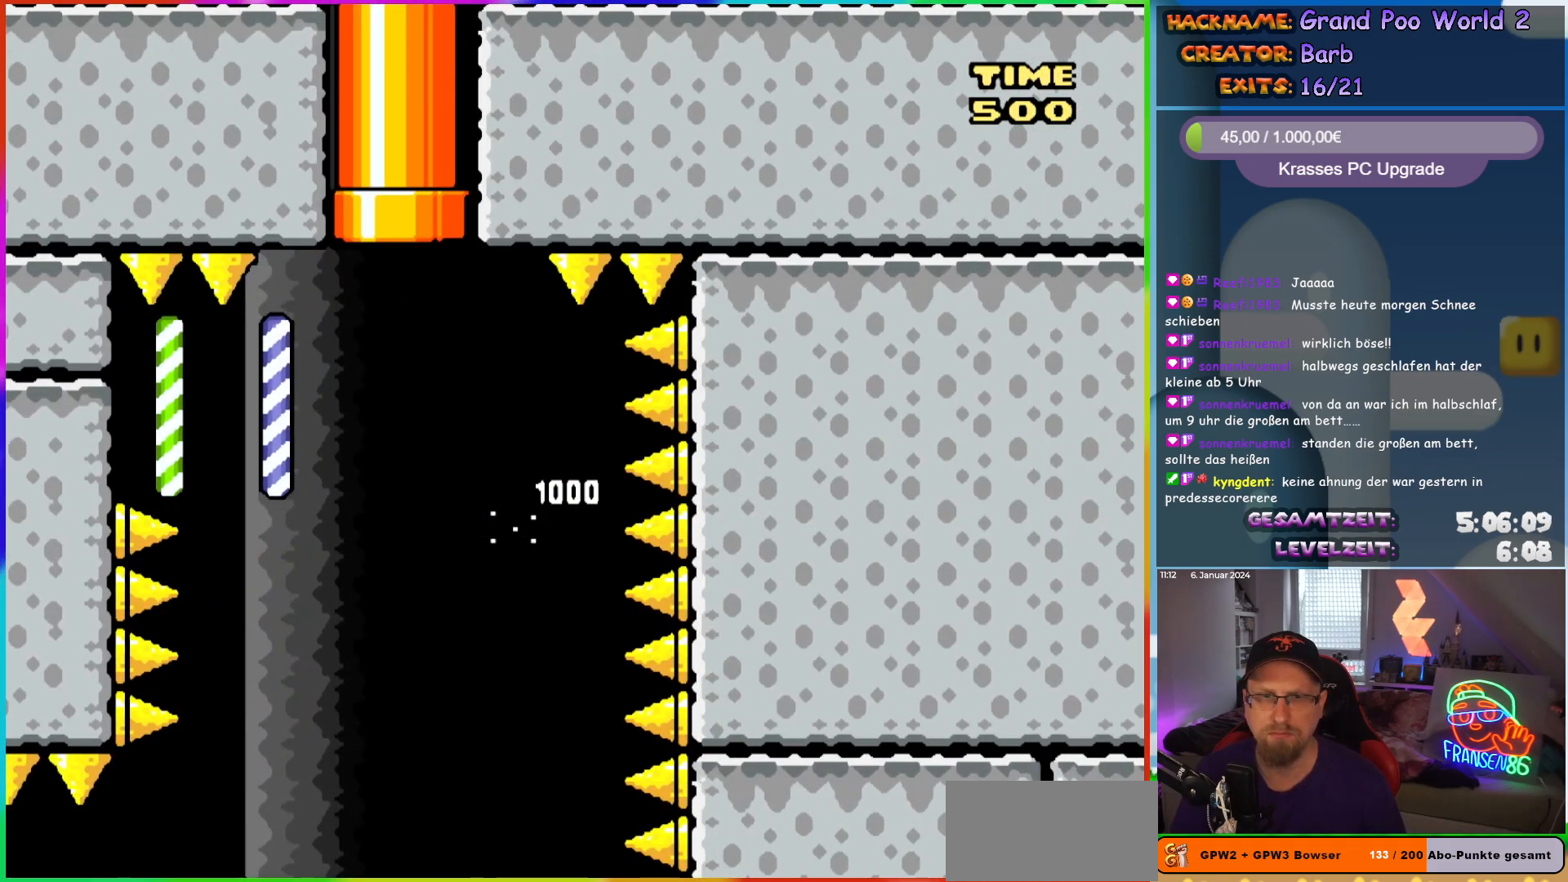
{"buttons": ["Y", "DPAD_LEFT"], "events": [[350, "B", "up"]]}
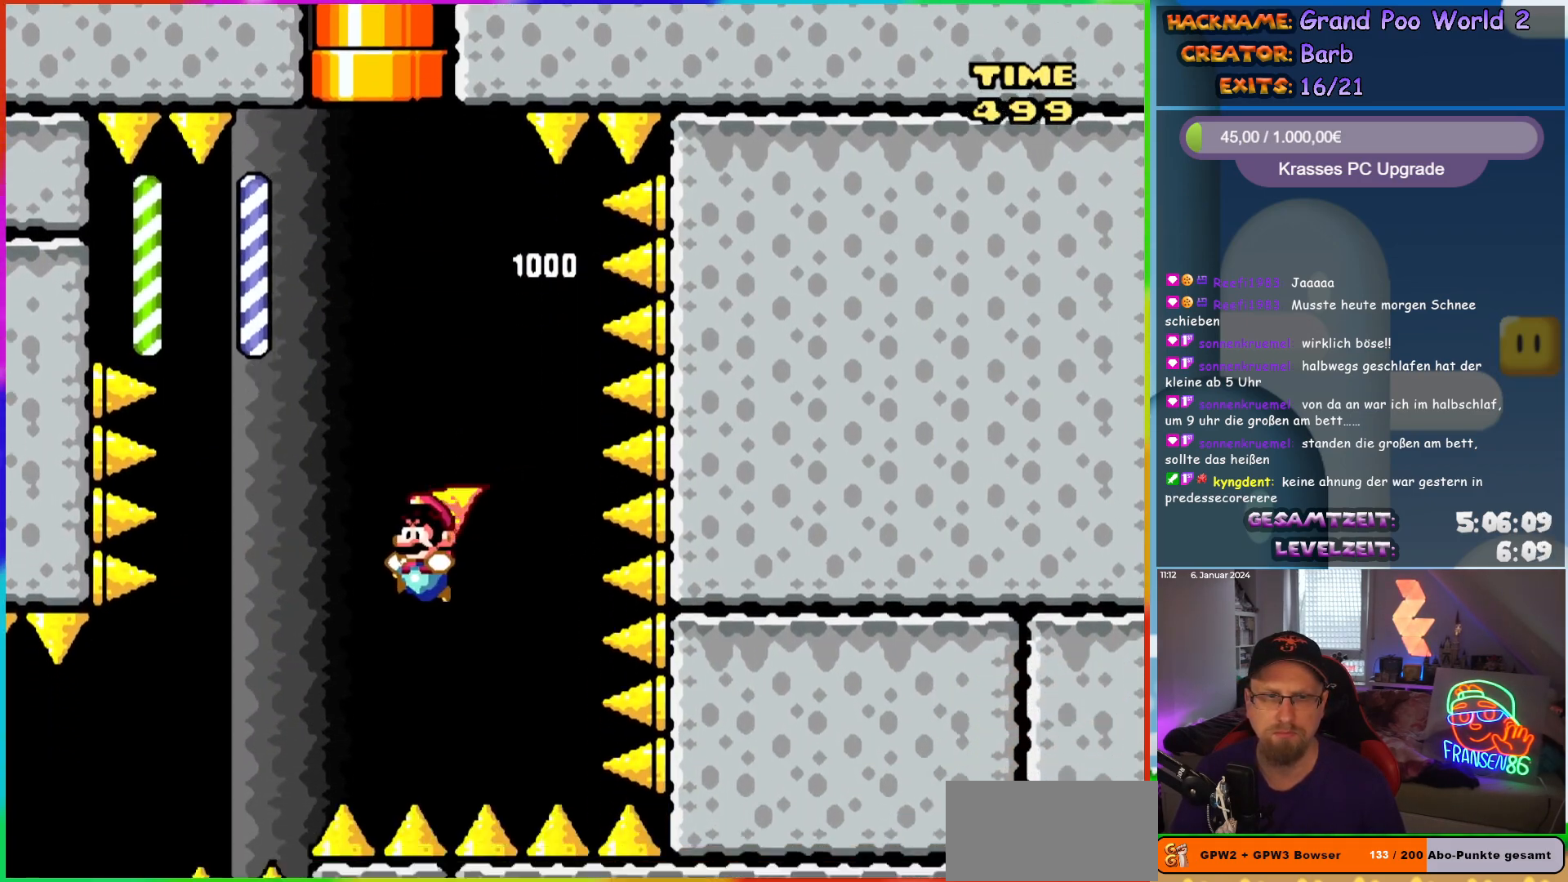
{"buttons": ["B", "Y", "DPAD_LEFT"], "events": [[150, "B", "down"]]}
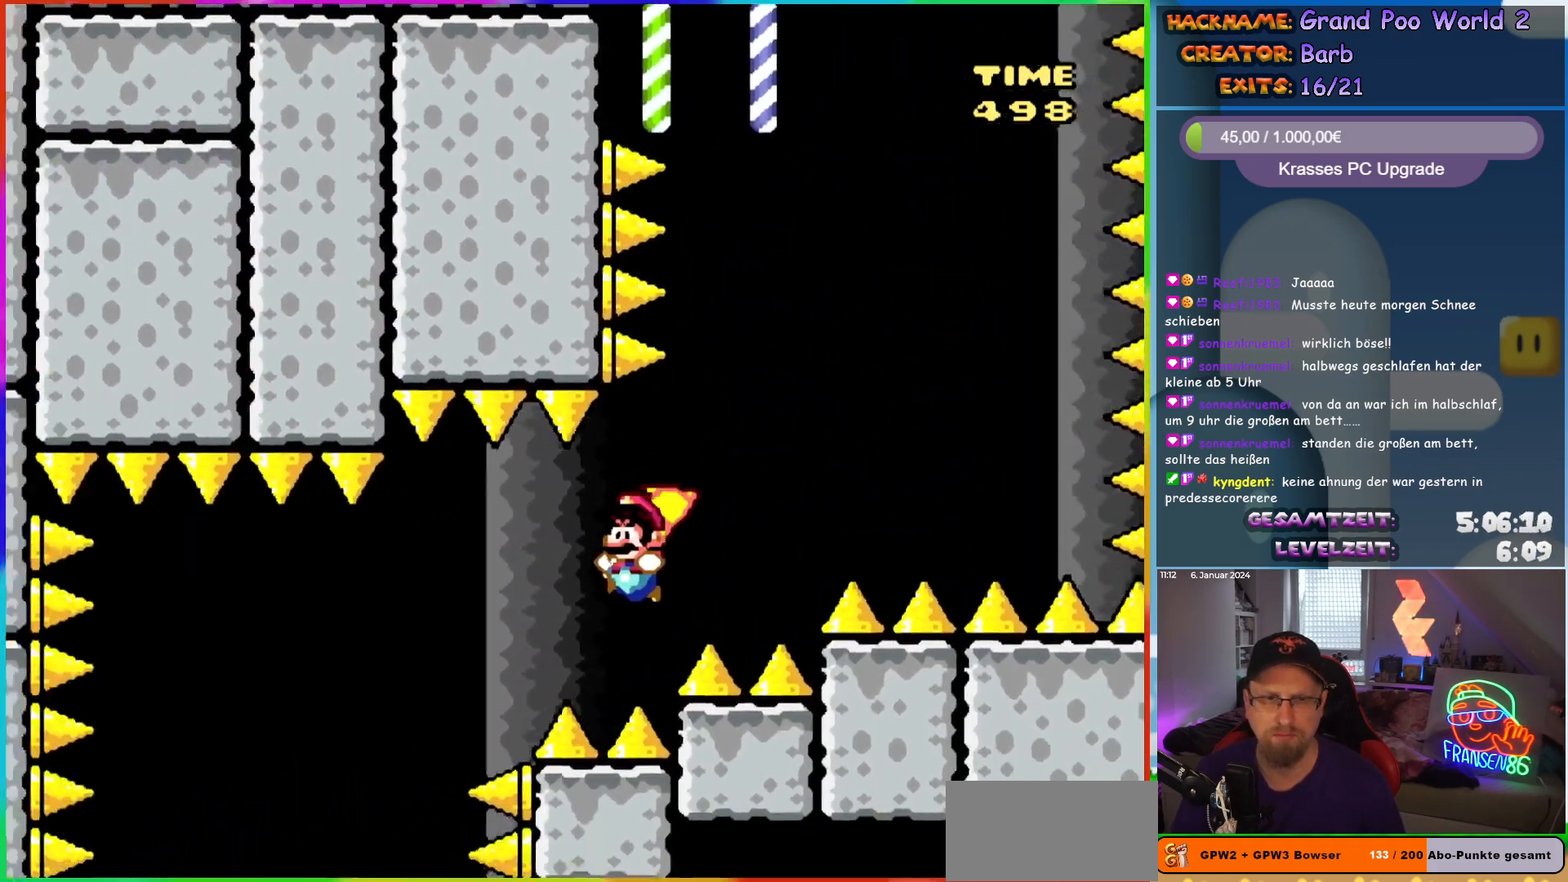
{"buttons": ["B", "Y", "DPAD_RIGHT"], "events": [[400, "DPAD_UP", "down"], [417, "DPAD_LEFT", "up"], [417, "DPAD_UP", "up"], [433, "DPAD_RIGHT", "down"]]}
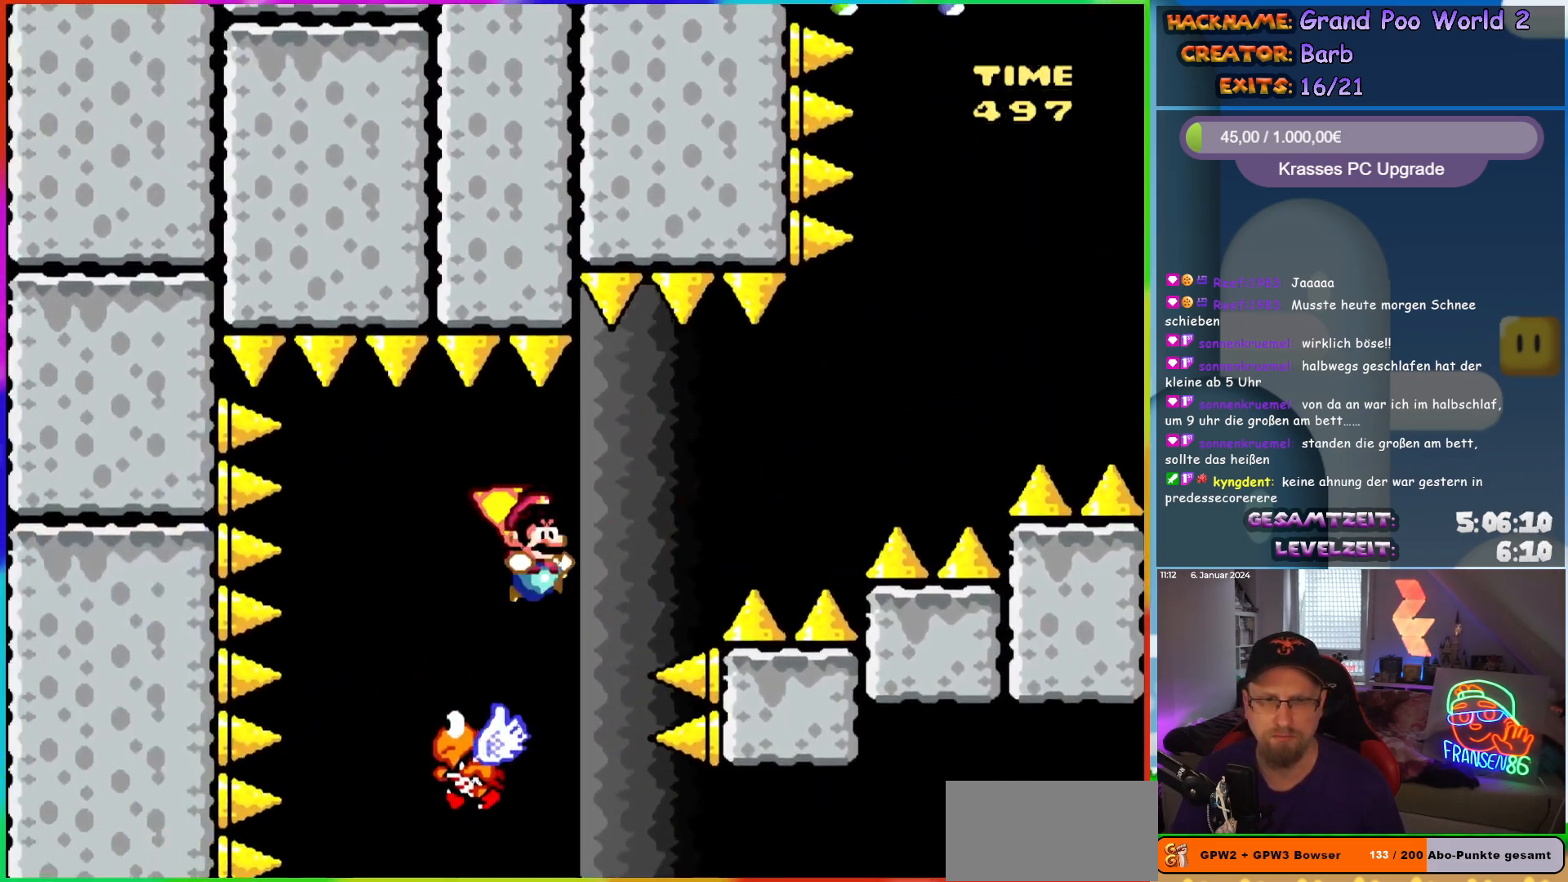
{"buttons": ["B", "Y"], "events": [[83, "DPAD_RIGHT", "up"], [300, "Y", "up"], [317, "DPAD_LEFT", "down"], [367, "Y", "down"], [433, "DPAD_LEFT", "up"]]}
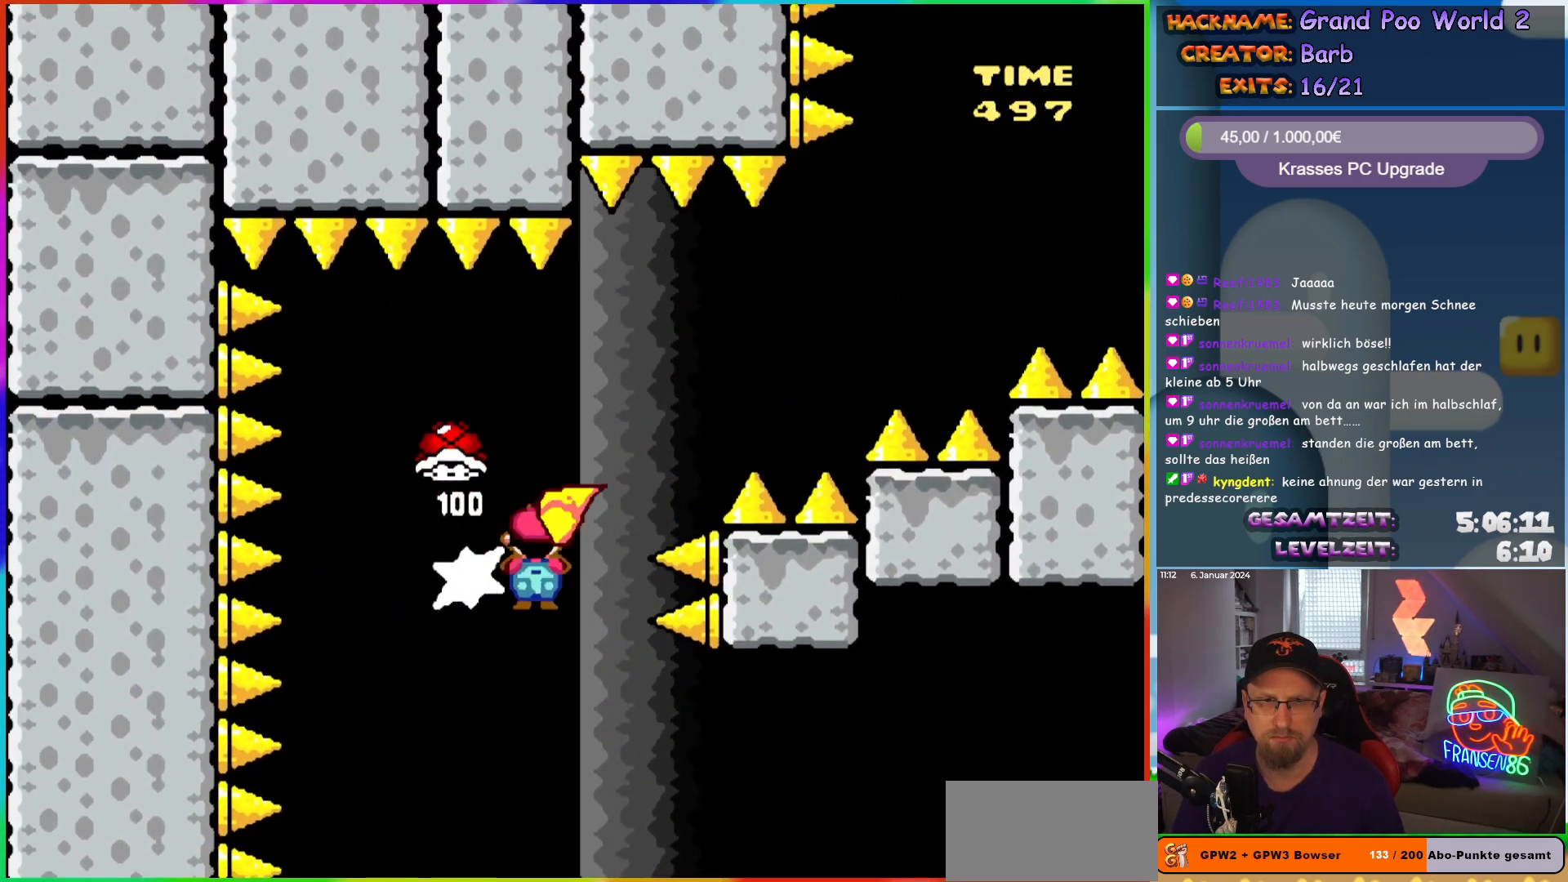
{"buttons": ["B", "Y", "DPAD_RIGHT"], "events": [[33, "DPAD_LEFT", "down"], [150, "DPAD_LEFT", "up"], [467, "DPAD_RIGHT", "down"]]}
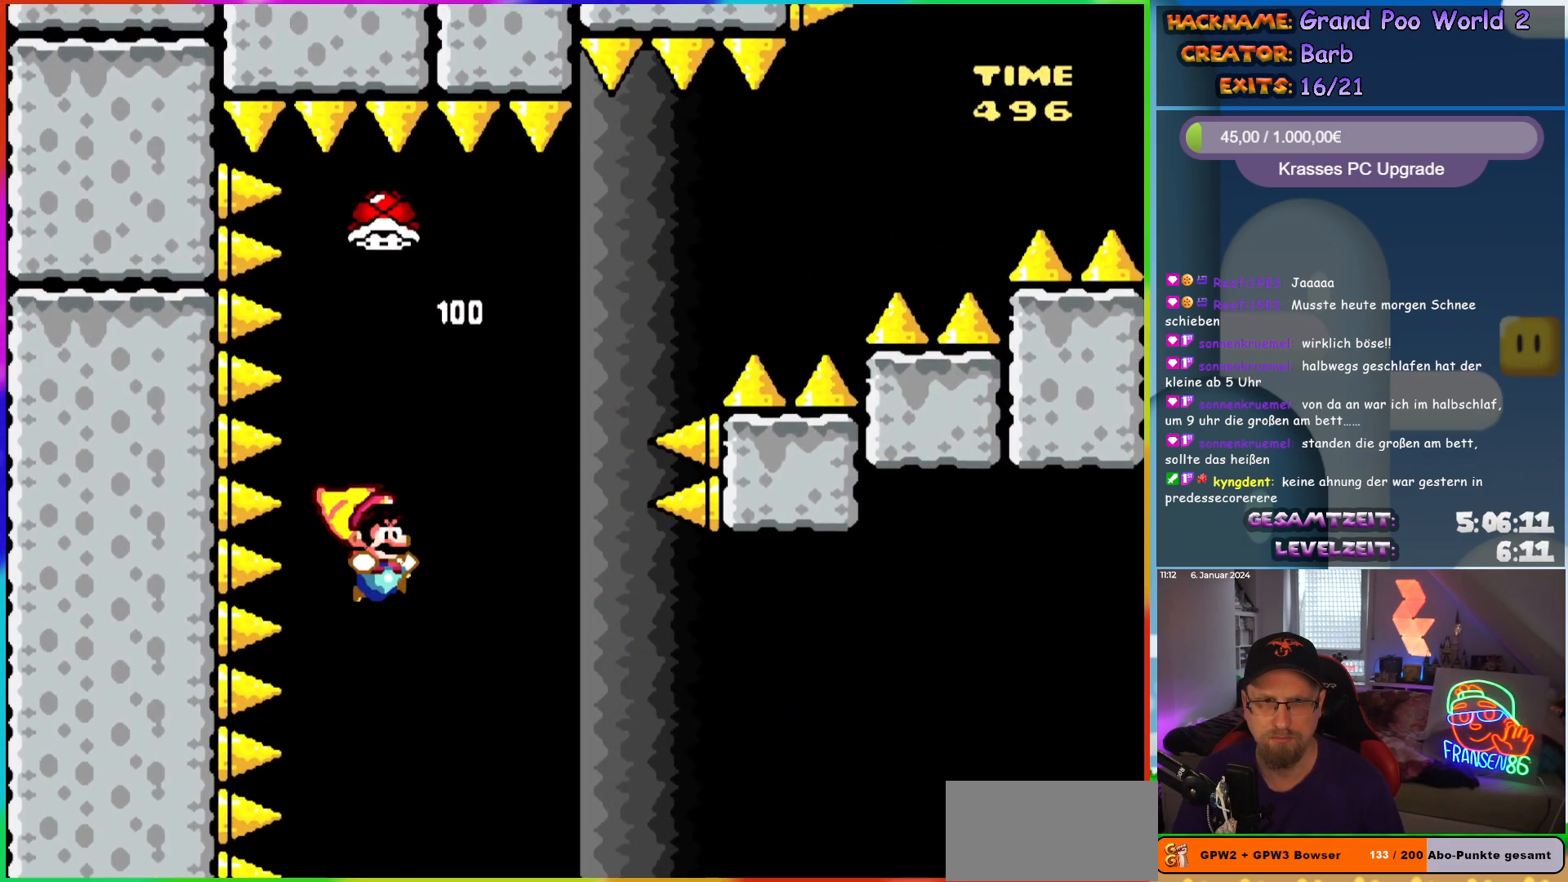
{"buttons": ["B", "Y", "DPAD_RIGHT"], "events": [[67, "DPAD_RIGHT", "up"], [250, "DPAD_LEFT", "down"], [367, "DPAD_LEFT", "up"], [450, "DPAD_RIGHT", "down"]]}
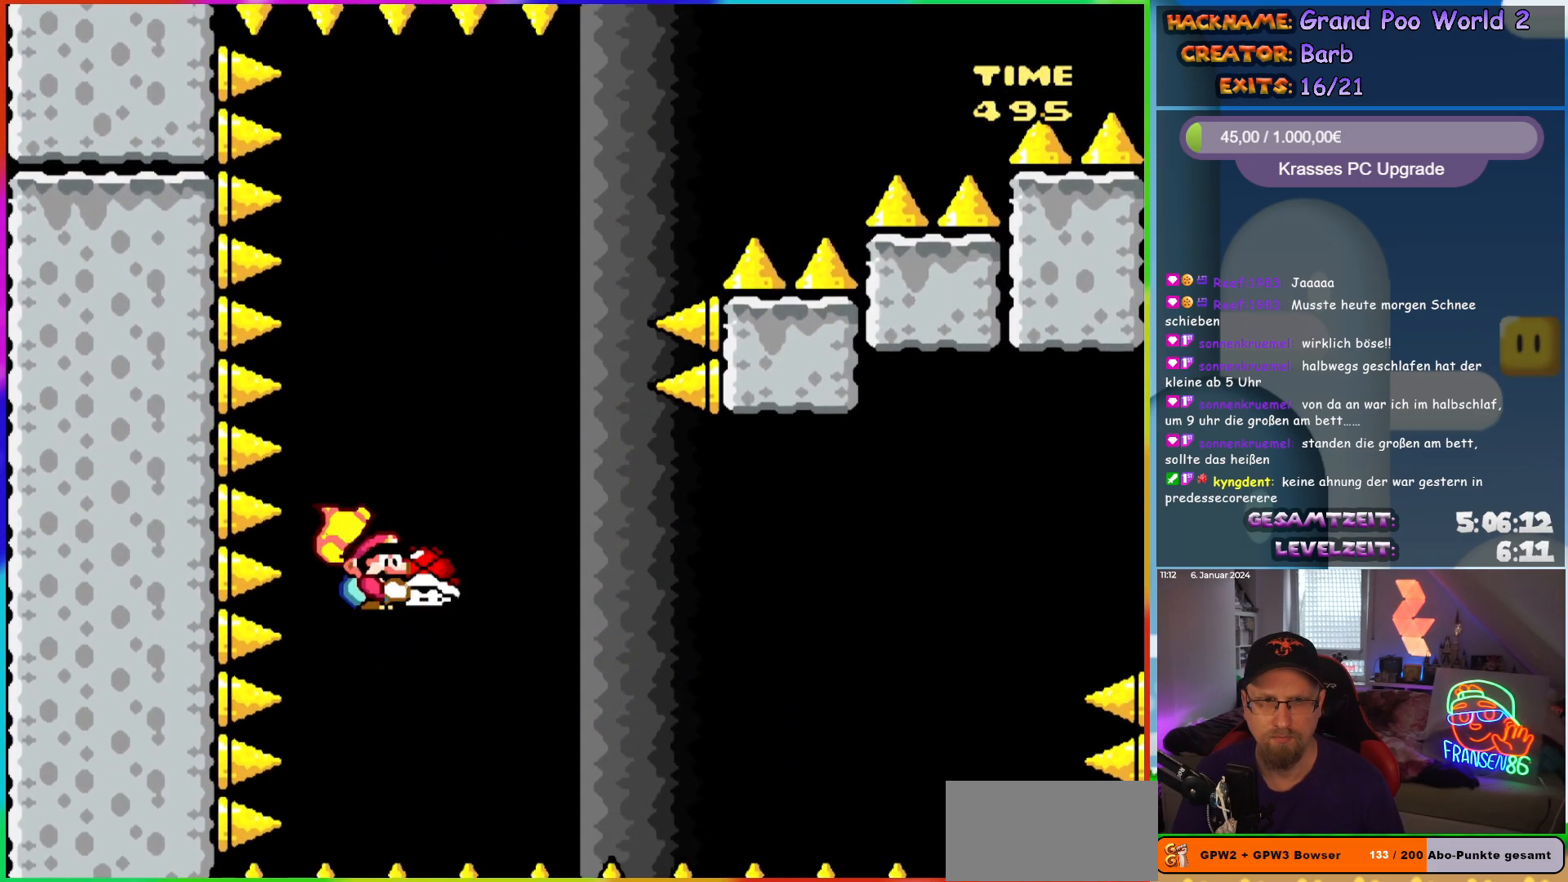
{"buttons": ["B", "Y", "DPAD_RIGHT"], "events": []}
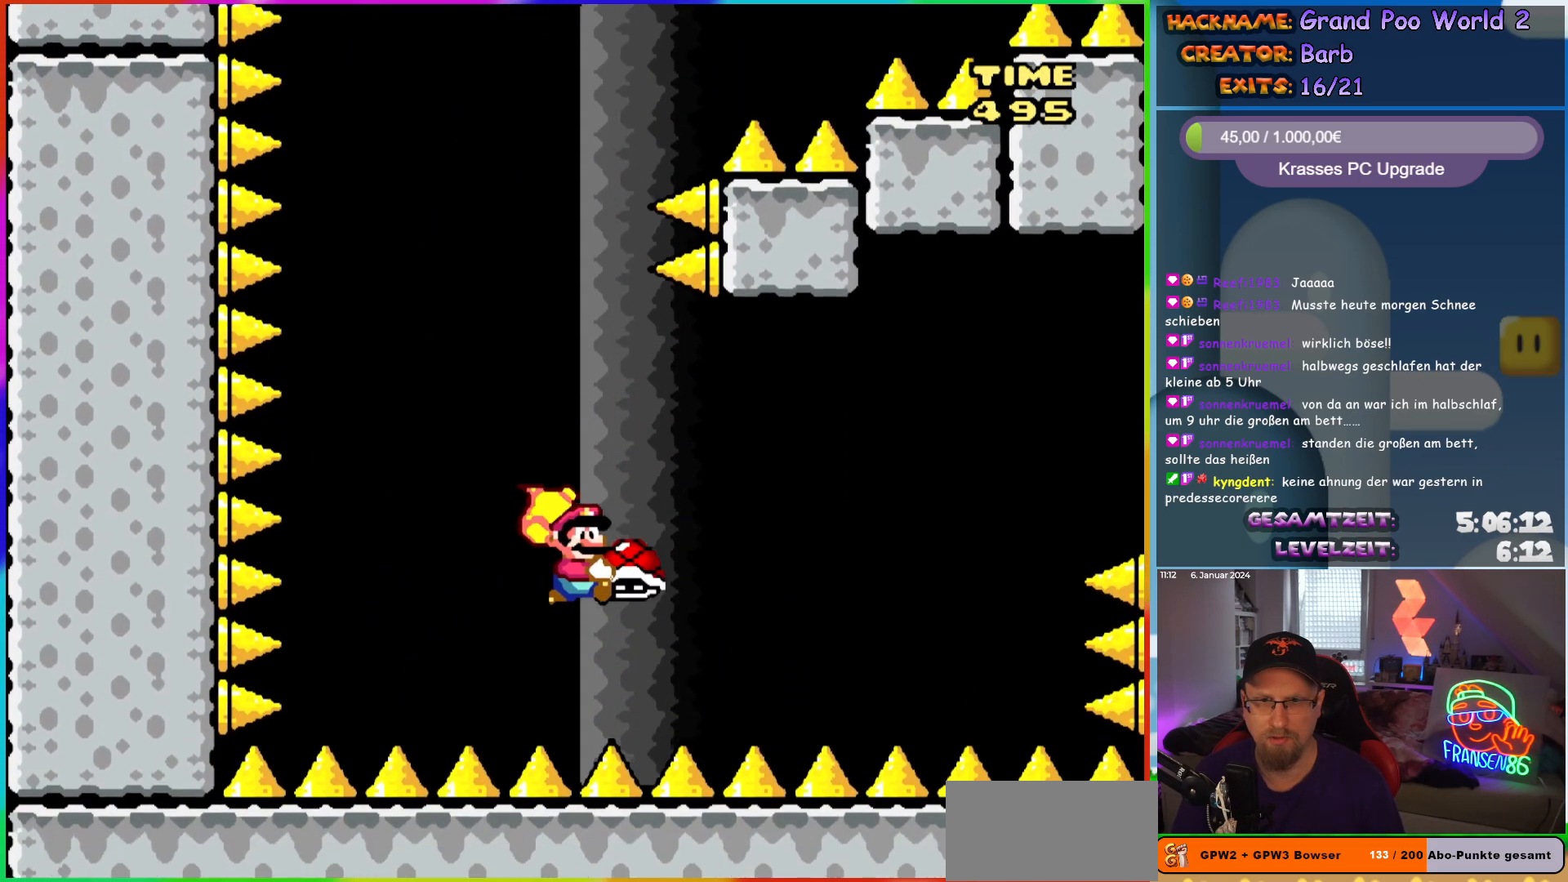
{"buttons": ["B", "Y", "DPAD_RIGHT"], "events": [[100, "Y", "up"], [167, "Y", "down"]]}
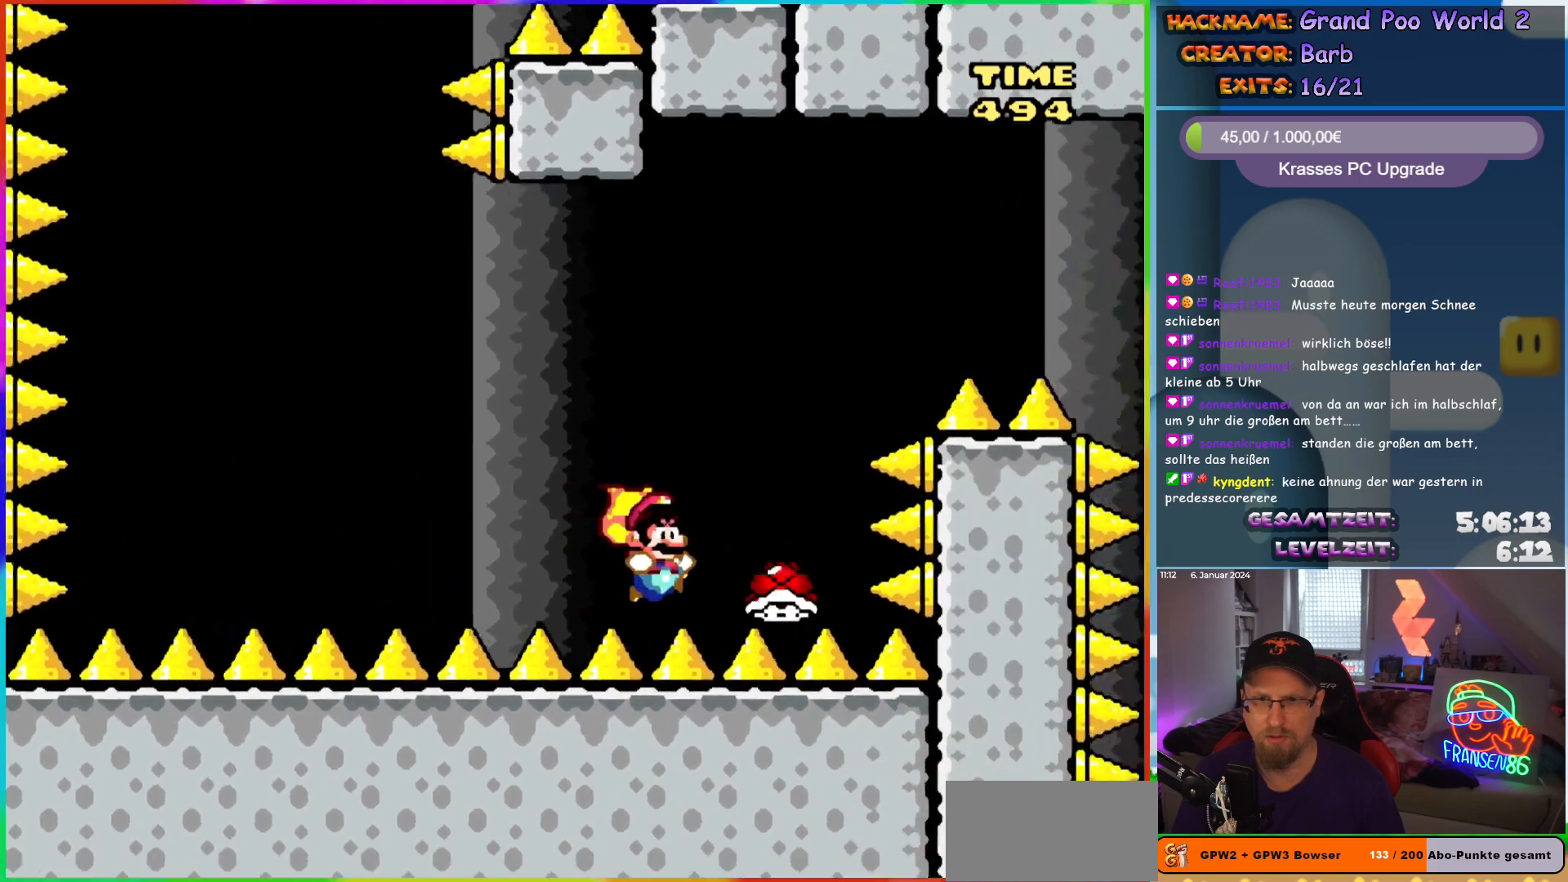
{"buttons": ["B", "Y", "DPAD_RIGHT"], "events": []}
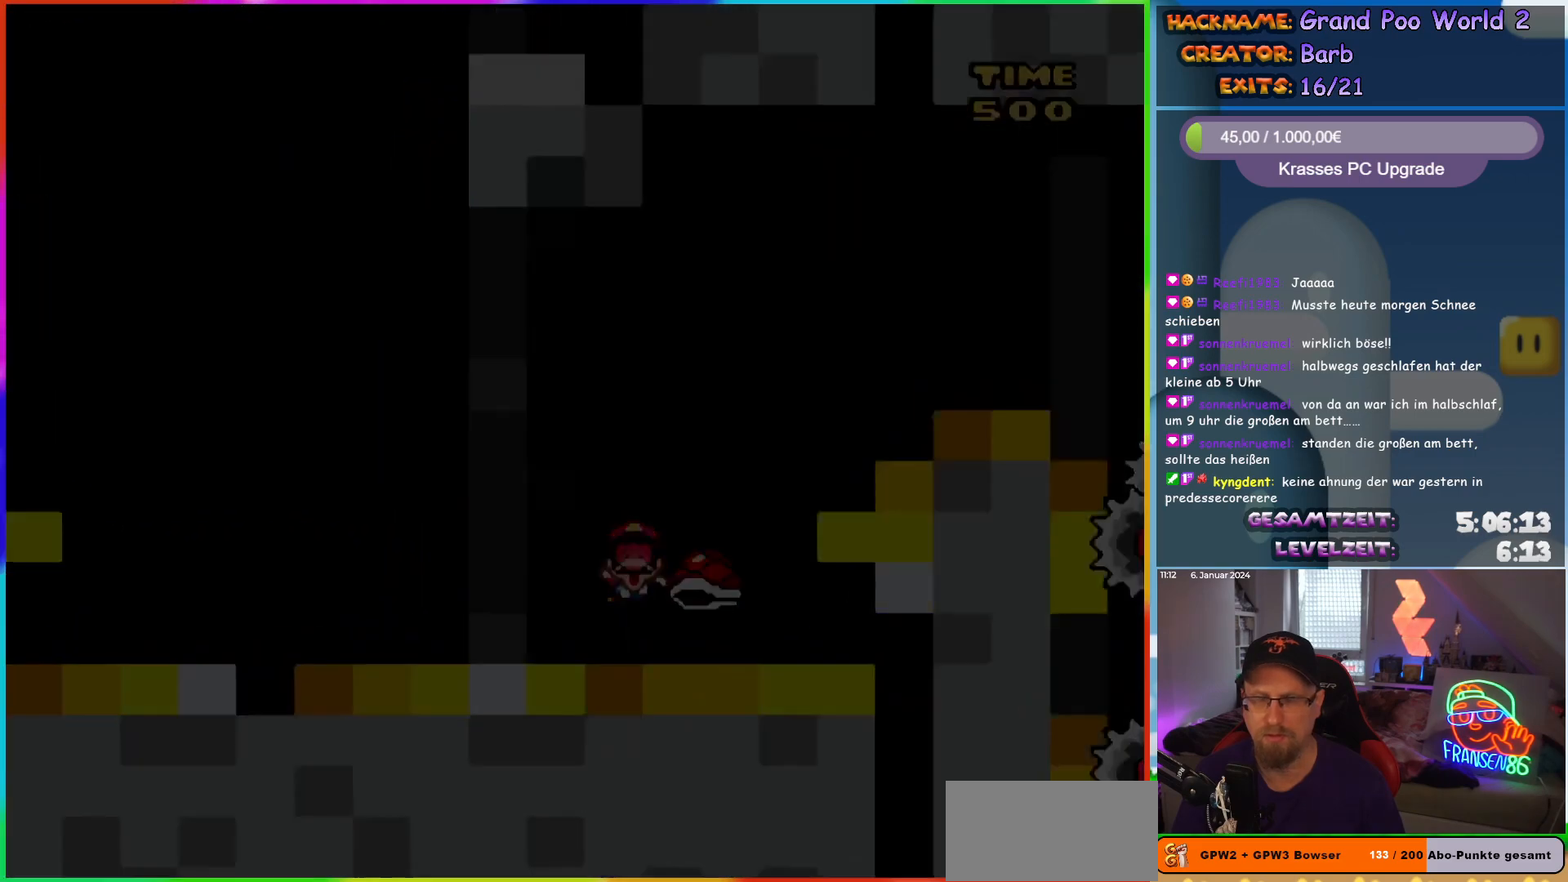
{"buttons": [], "events": [[67, "DPAD_RIGHT", "up"], [67, "Y", "up"], [250, "B", "up"]]}
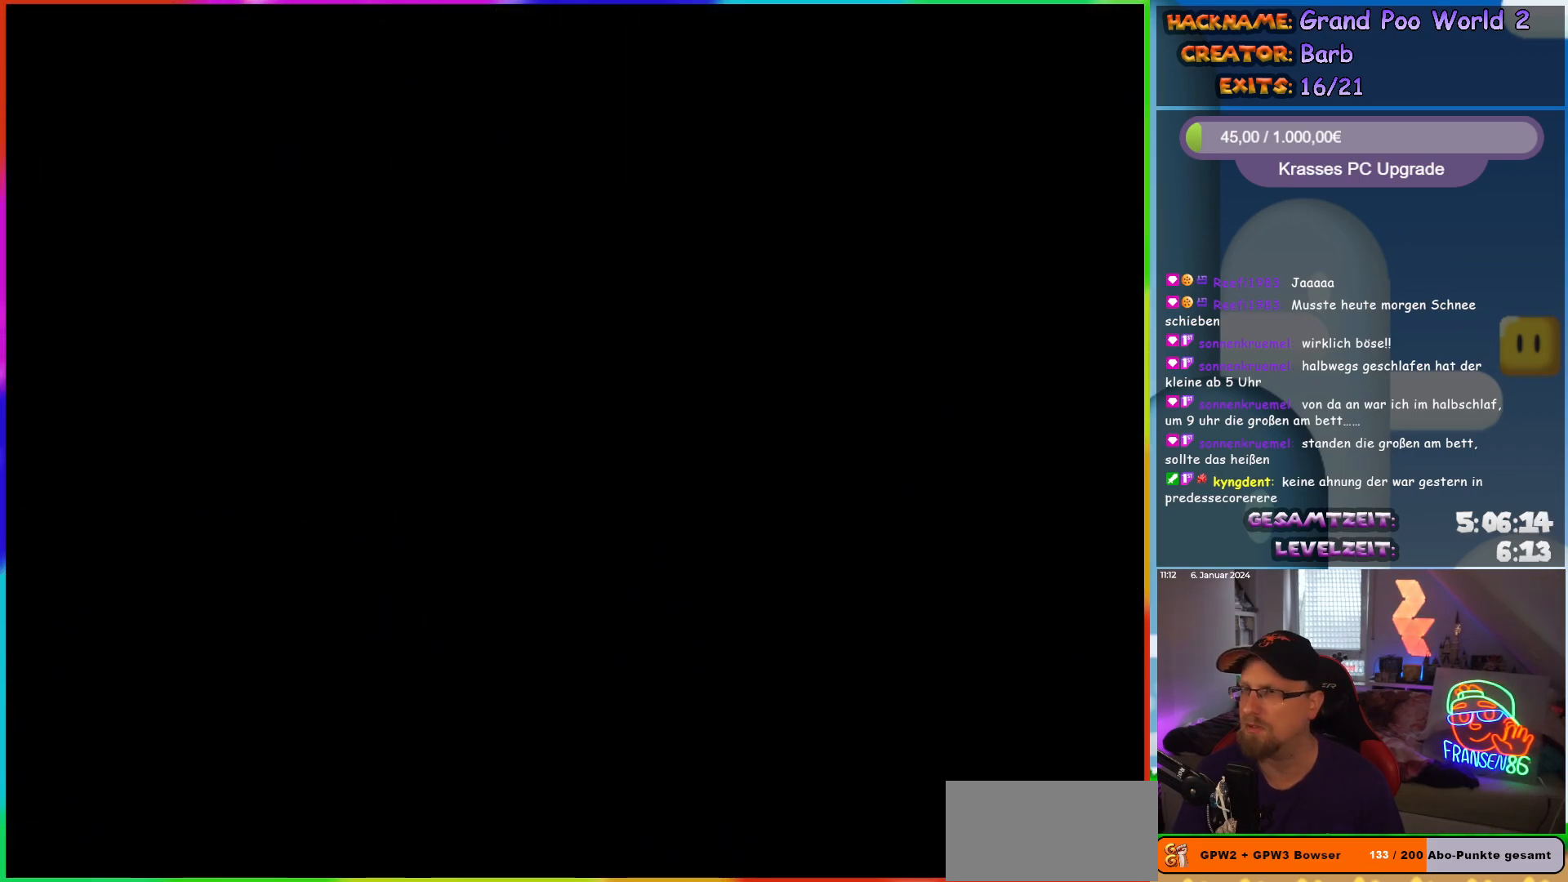
{"buttons": [], "events": []}